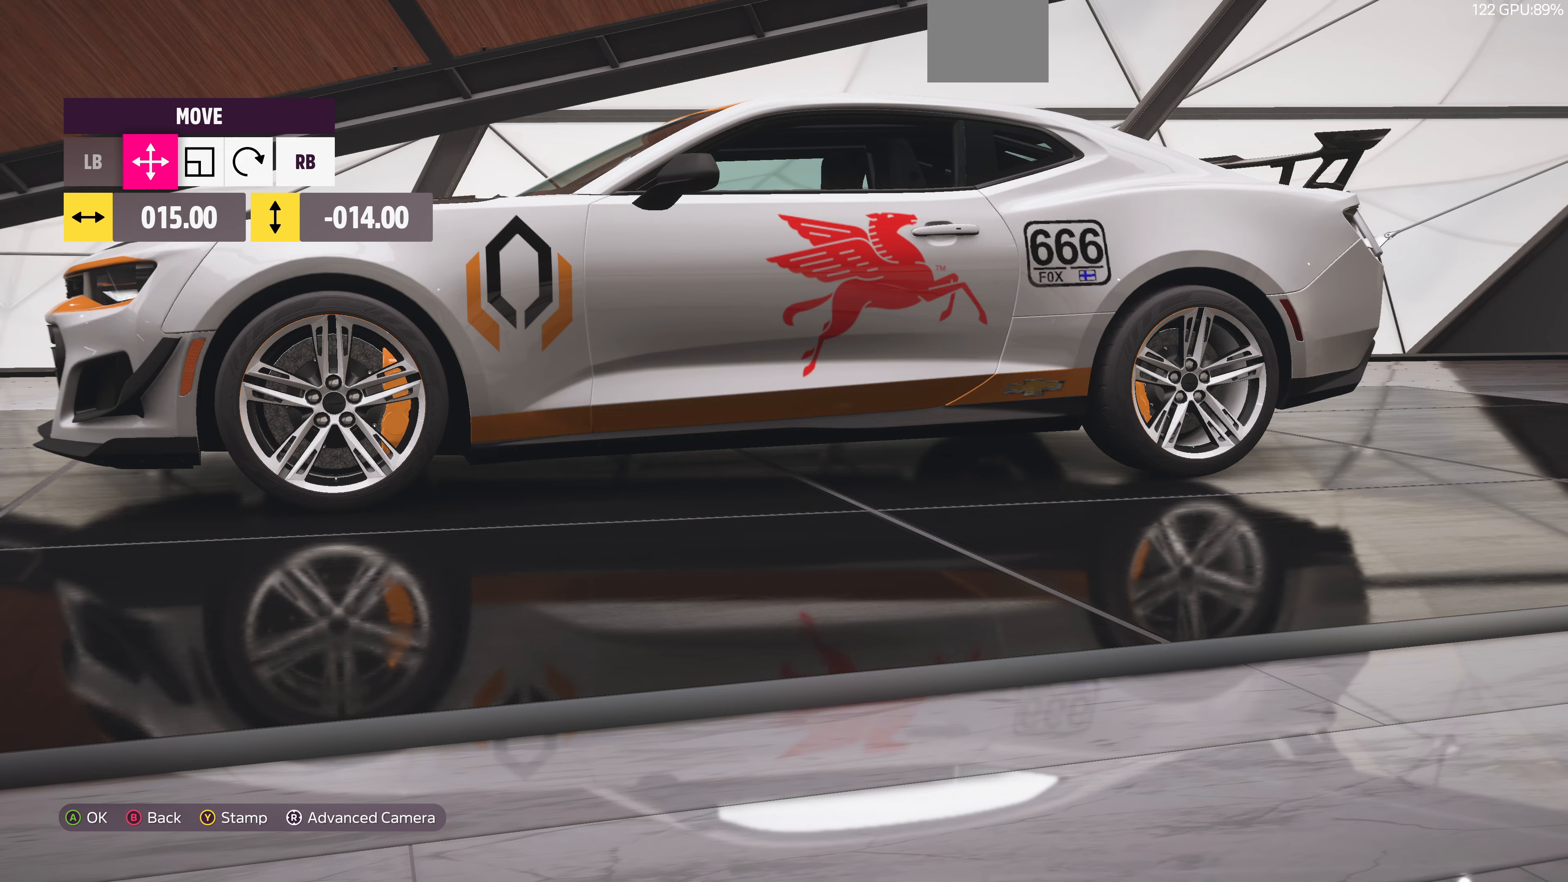
Gameplay with a controller (PlayStation layout); each line is a JSON object with the inputs held at the frame after it. "events" lists button and stick changes between this image and that frame as [ms after this image, input, new state], when the widget could be followed in between.
{"buttons": [], "left_stick": "center", "right_stick": "center", "events": [[66, "left_stick", "up"], [133, "left_stick", "center"]]}
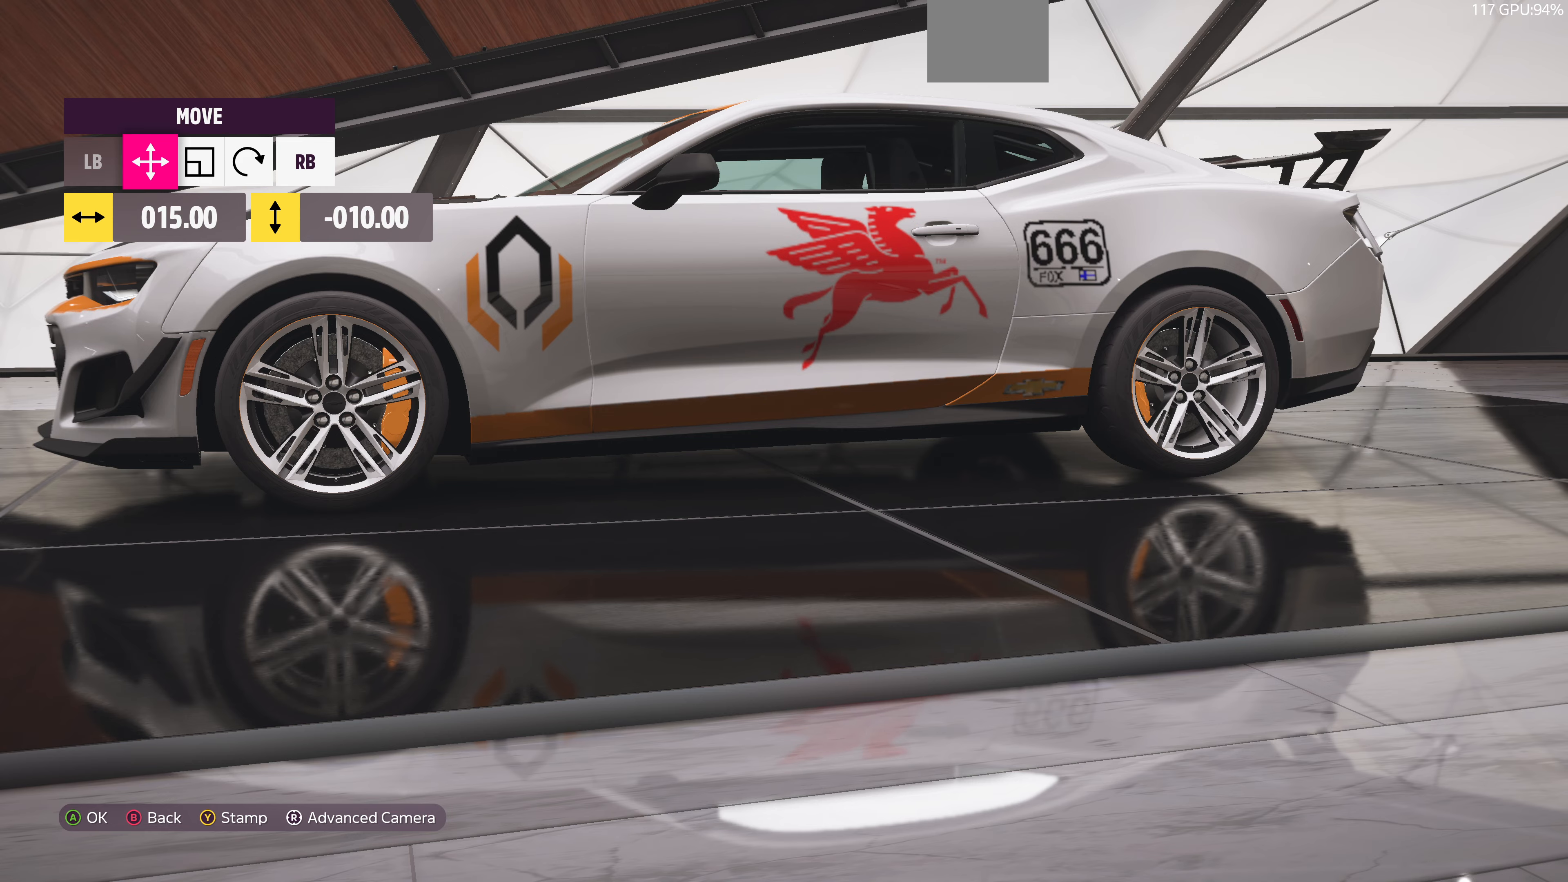
{"buttons": [], "left_stick": "center", "right_stick": "center", "events": [[366, "left_stick", "down"], [433, "left_stick", "center"]]}
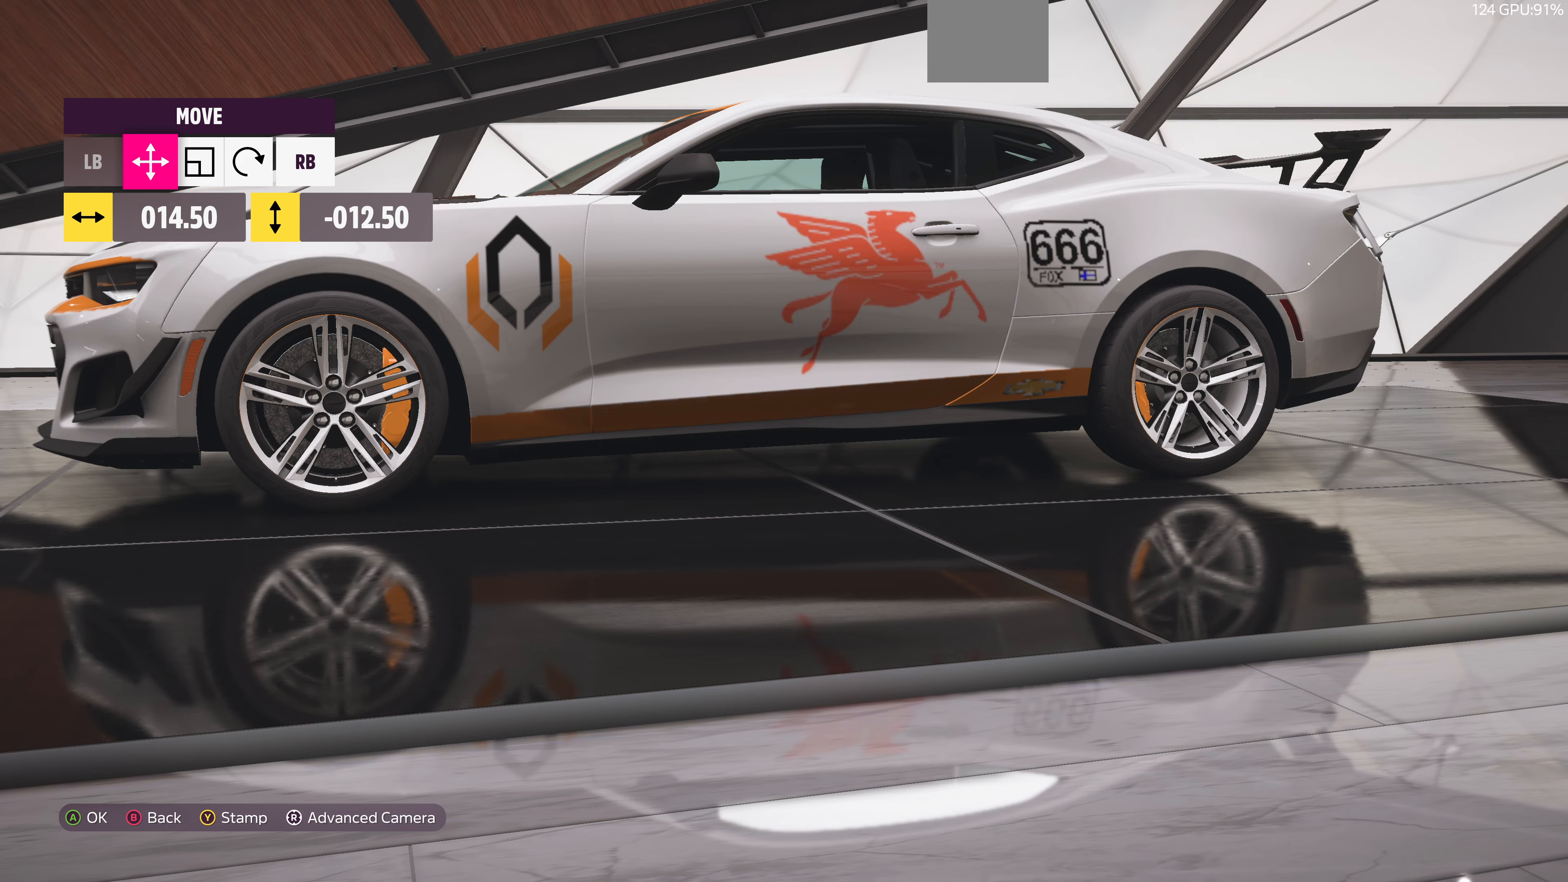
{"buttons": [], "left_stick": "center", "right_stick": "center", "events": []}
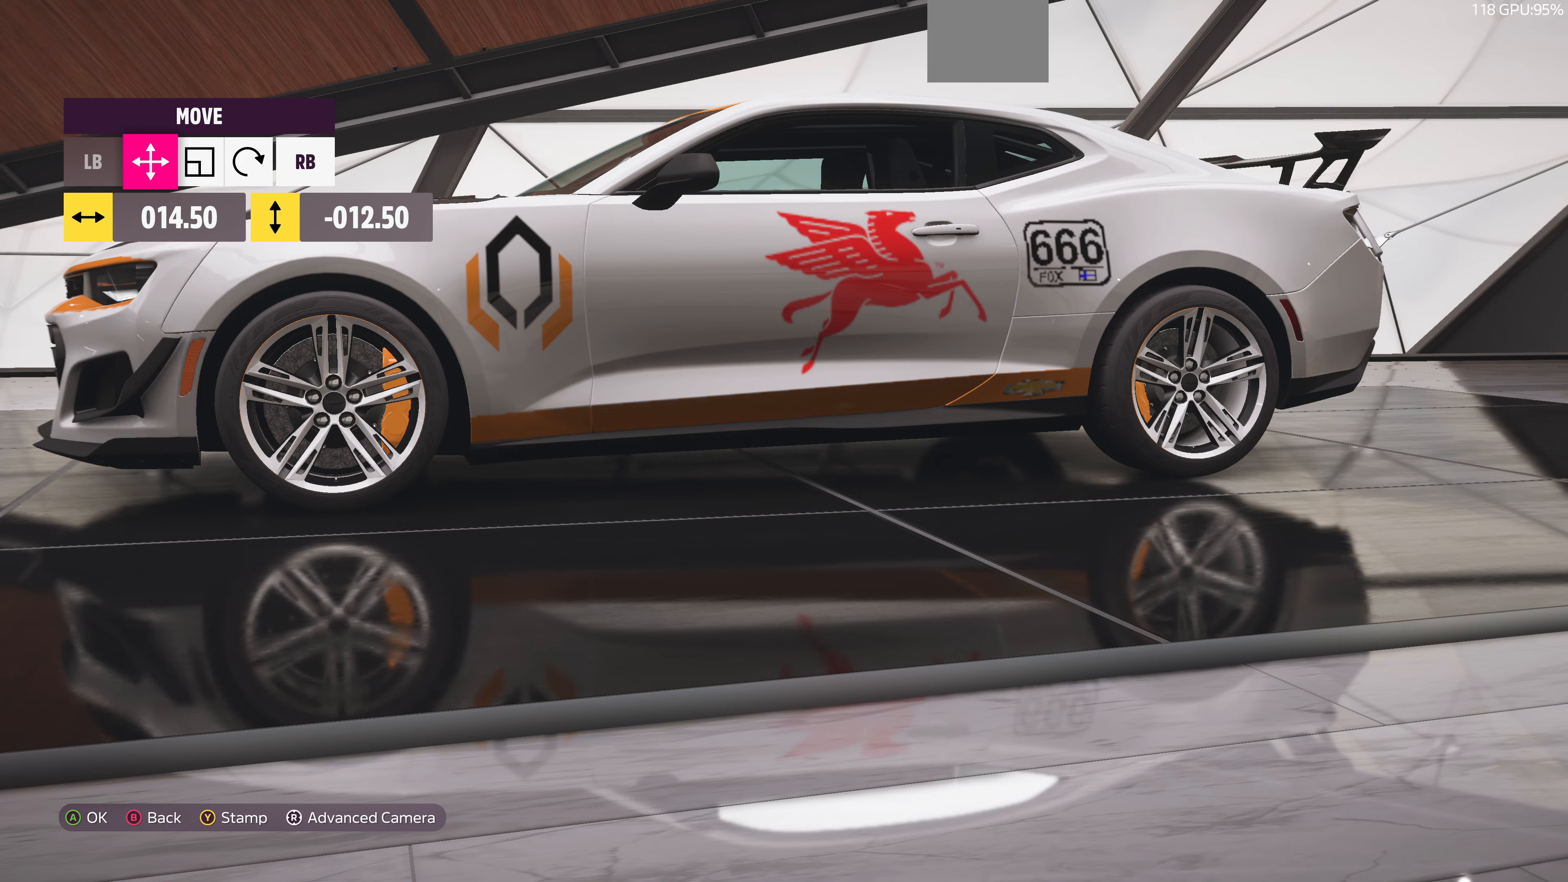
{"buttons": [], "left_stick": "center", "right_stick": "center", "events": []}
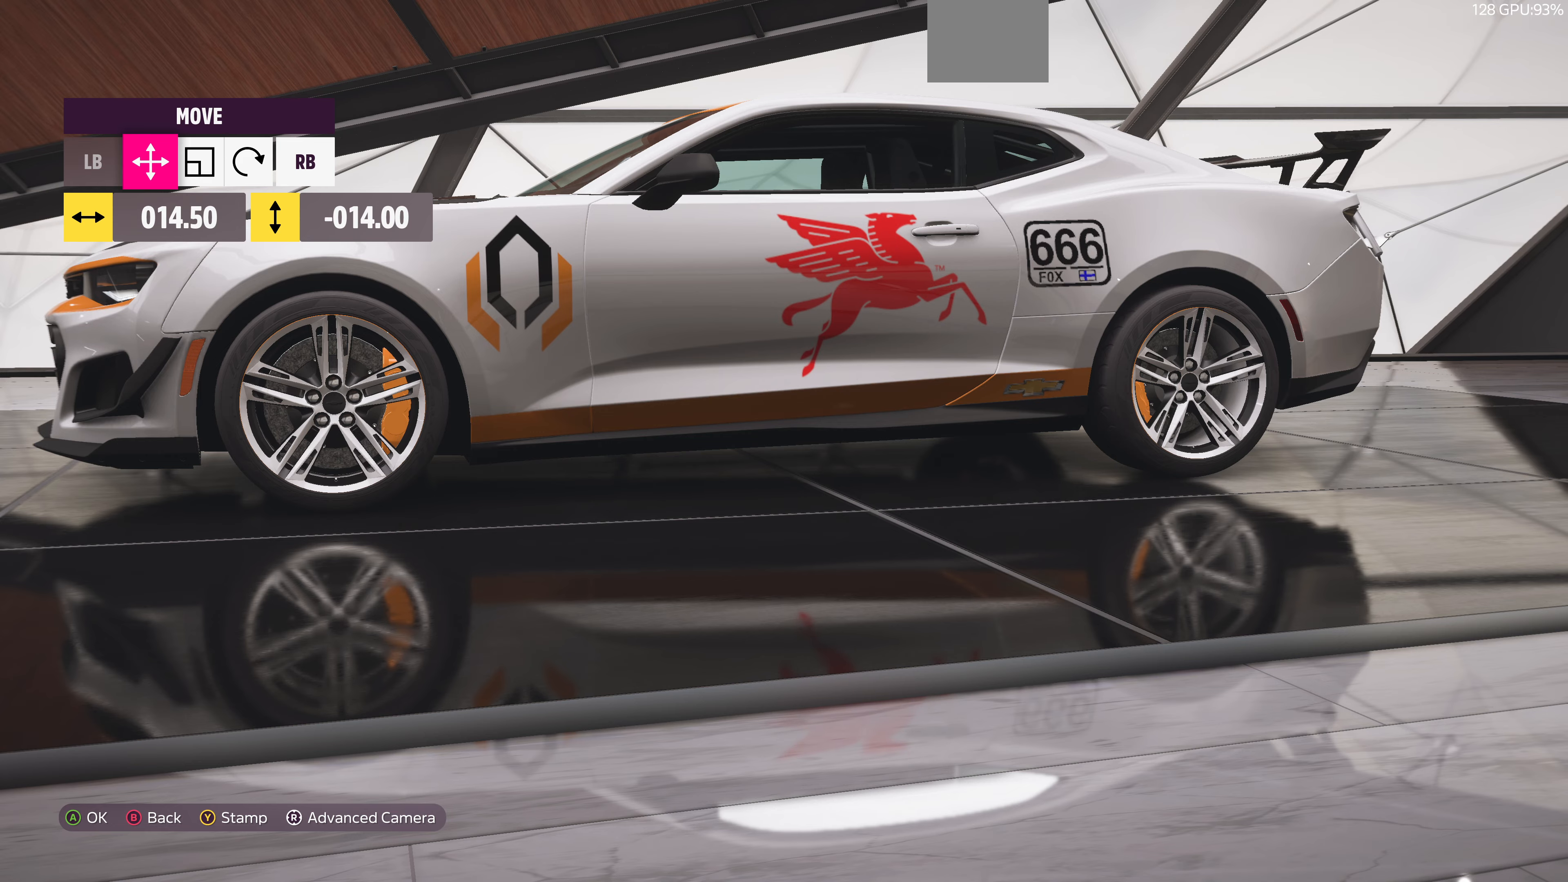
{"buttons": [], "left_stick": "center", "right_stick": "right", "events": [[133, "right_stick", "right"]]}
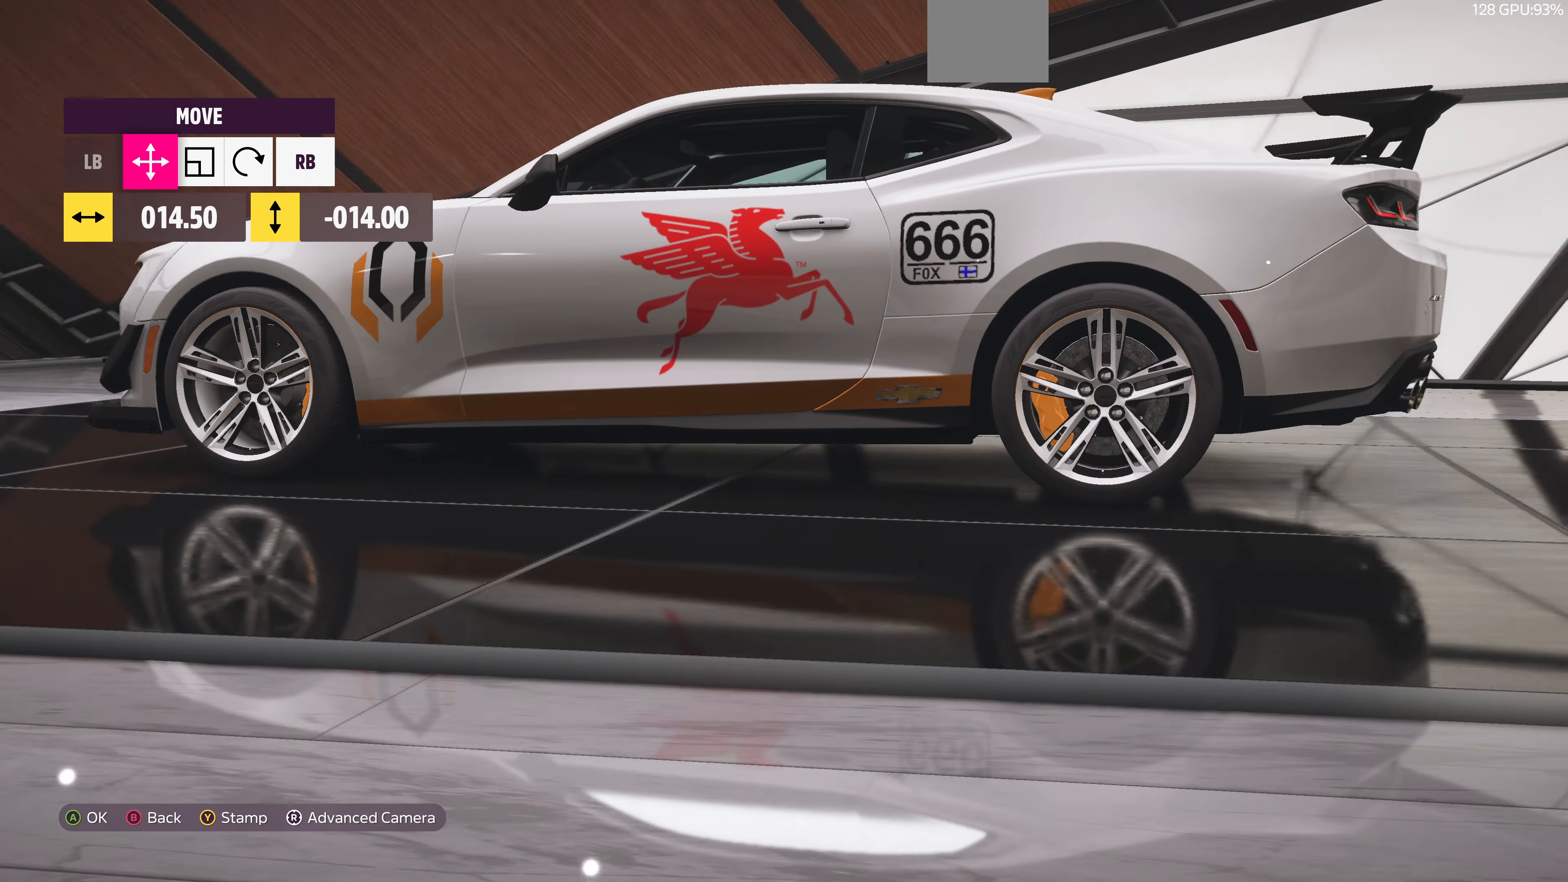
{"buttons": [], "left_stick": "center", "right_stick": "left", "events": [[33, "right_stick", "center"], [133, "right_stick", "left"]]}
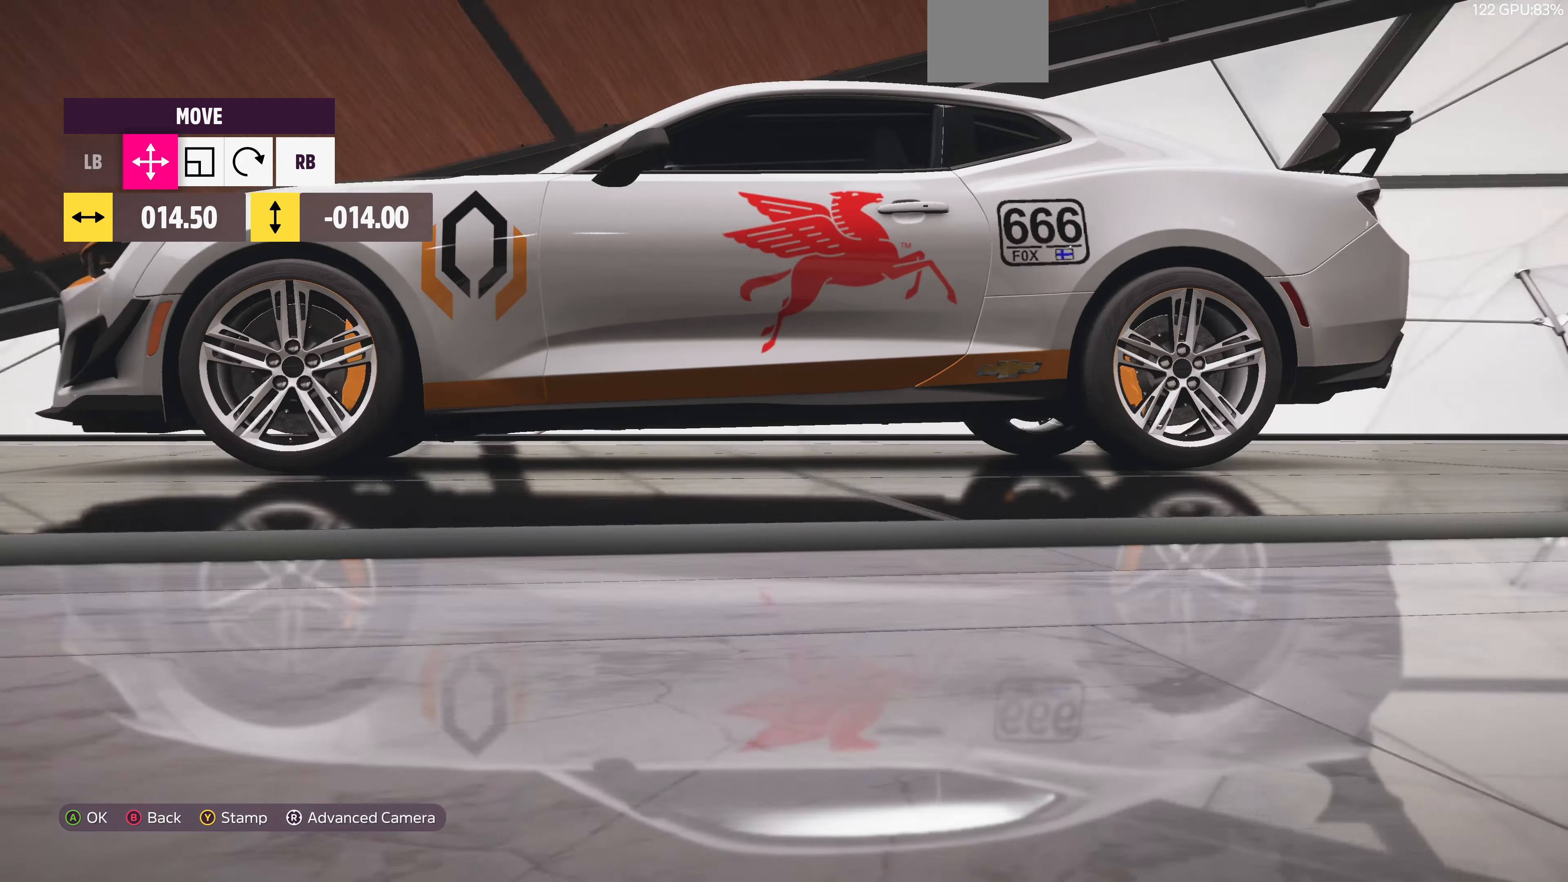
{"buttons": [], "left_stick": "center", "right_stick": "left", "events": []}
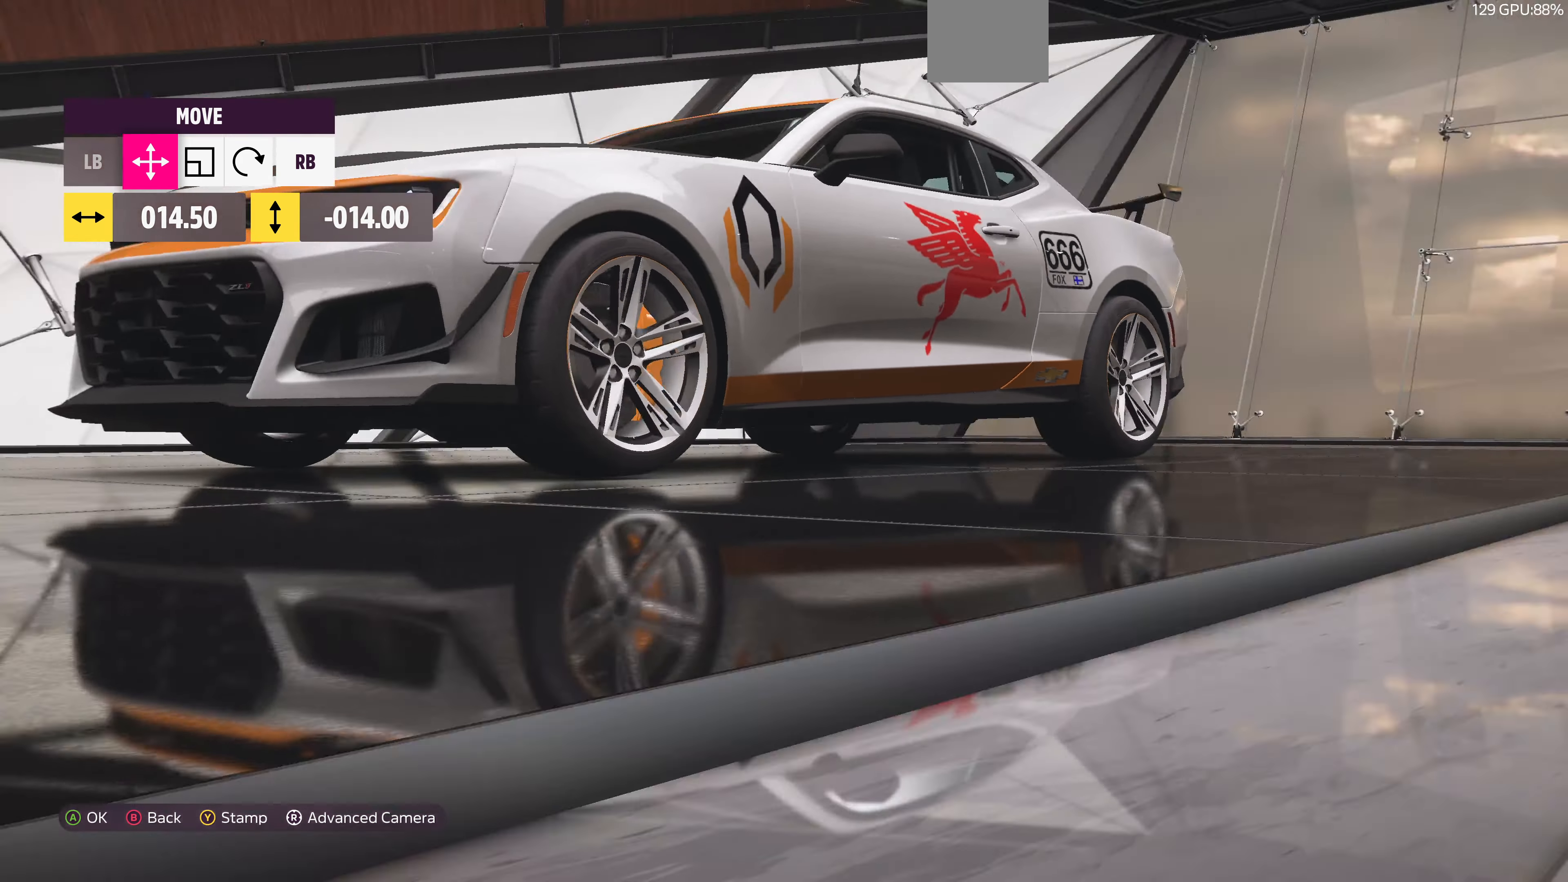
{"buttons": [], "left_stick": "center", "right_stick": "center", "events": [[100, "right_stick", "center"]]}
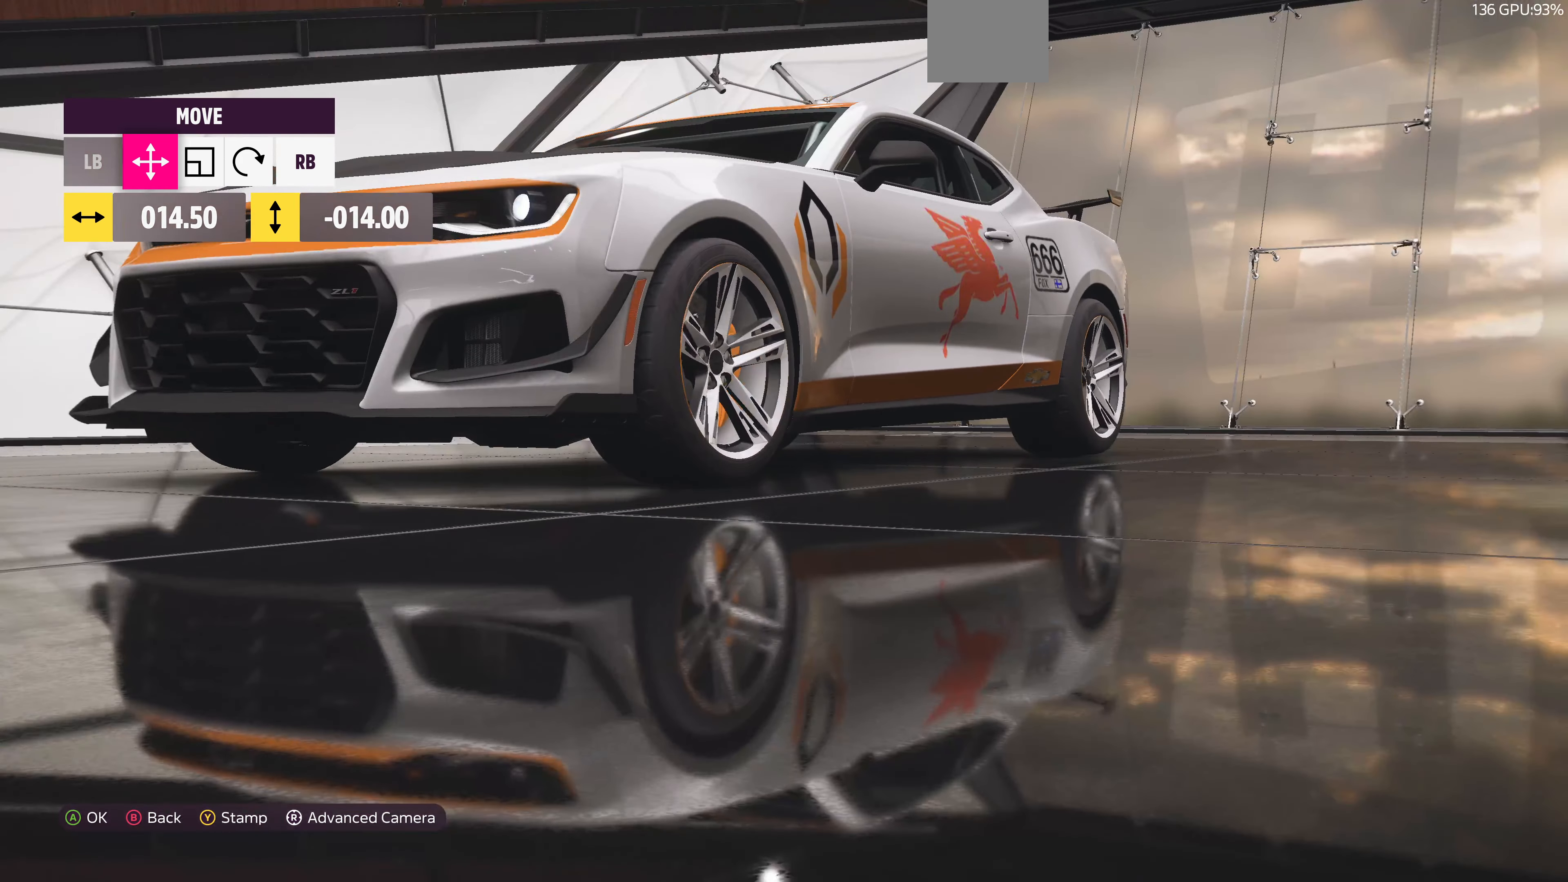
{"buttons": [], "left_stick": "center", "right_stick": "center", "events": [[166, "CROSS", "down"], [266, "CROSS", "up"]]}
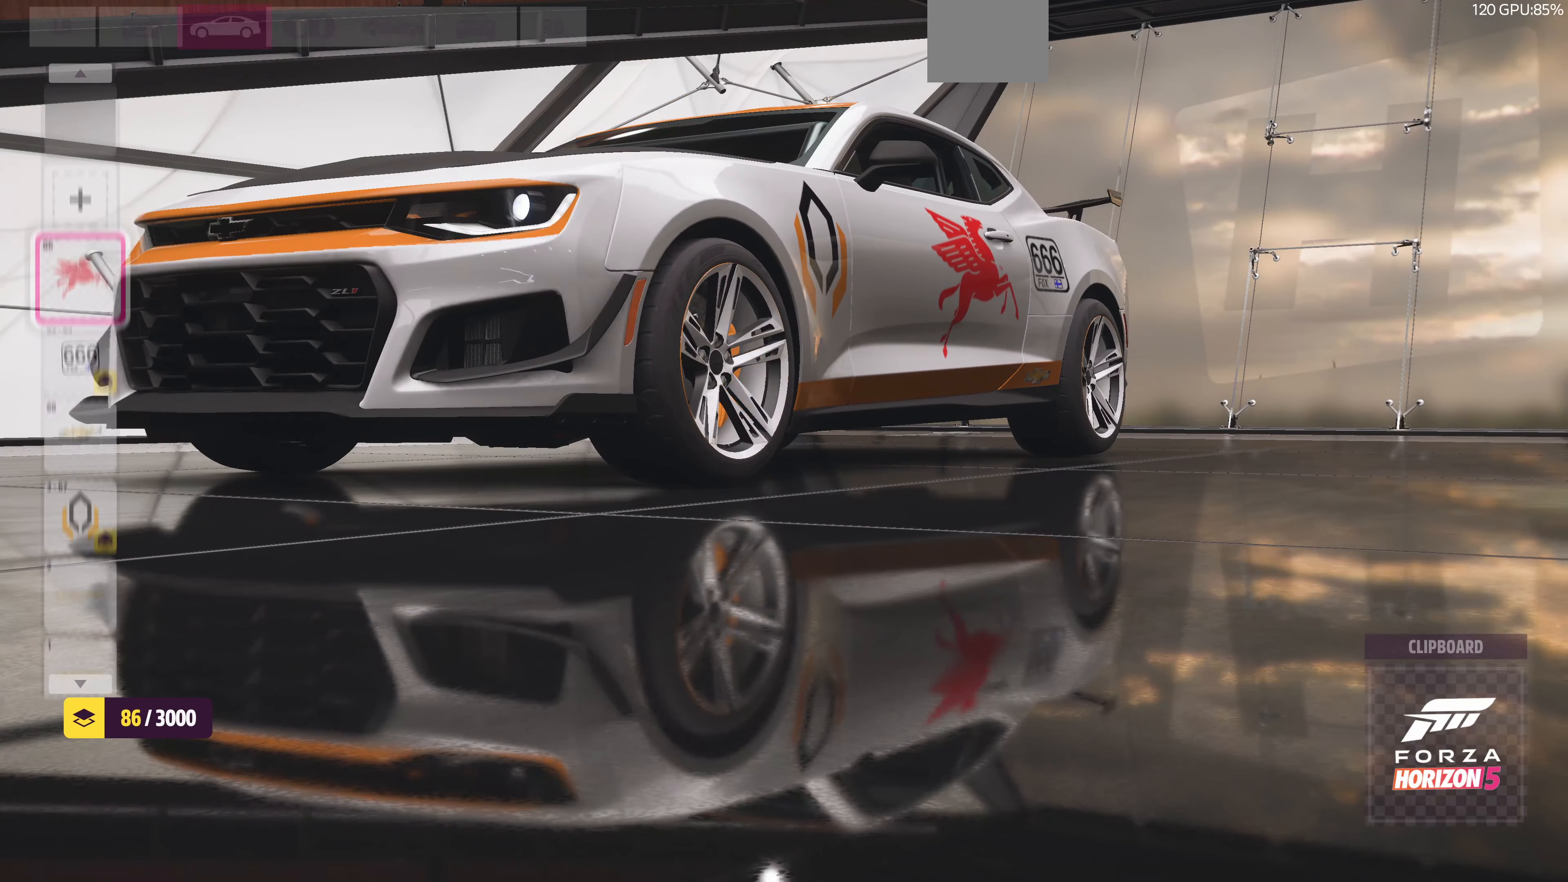
{"buttons": [], "left_stick": "center", "right_stick": "center", "events": [[166, "SQUARE", "down"], [333, "SQUARE", "up"]]}
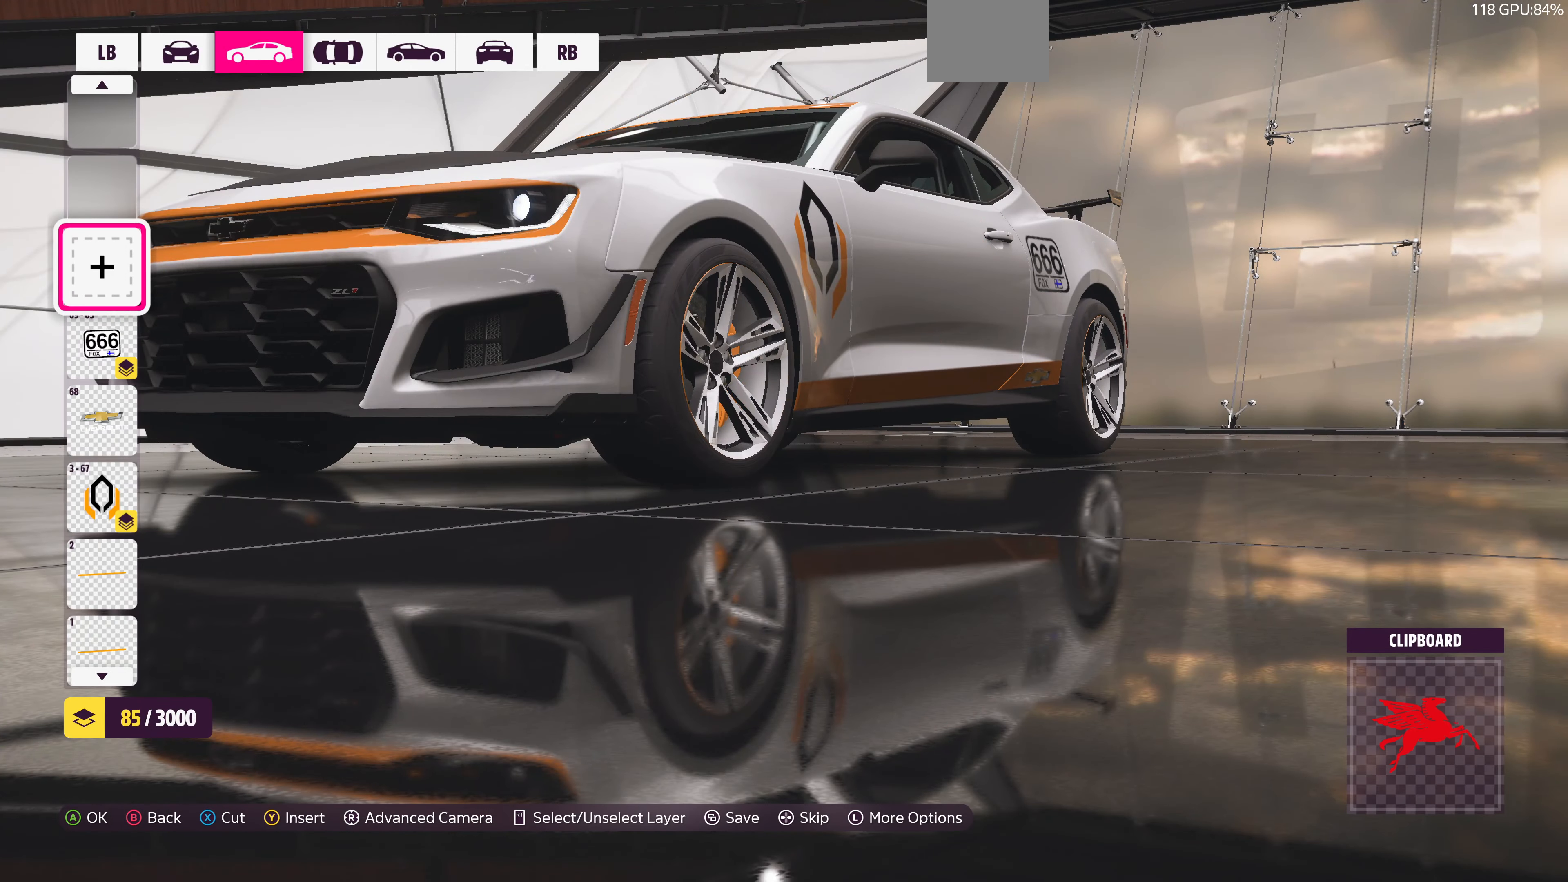
{"buttons": ["DPAD_DOWN"], "left_stick": "center", "right_stick": "center", "events": [[167, "right_stick", "right"], [267, "right_stick", "center"], [334, "CROSS", "down"], [467, "CROSS", "up"], [467, "DPAD_DOWN", "down"]]}
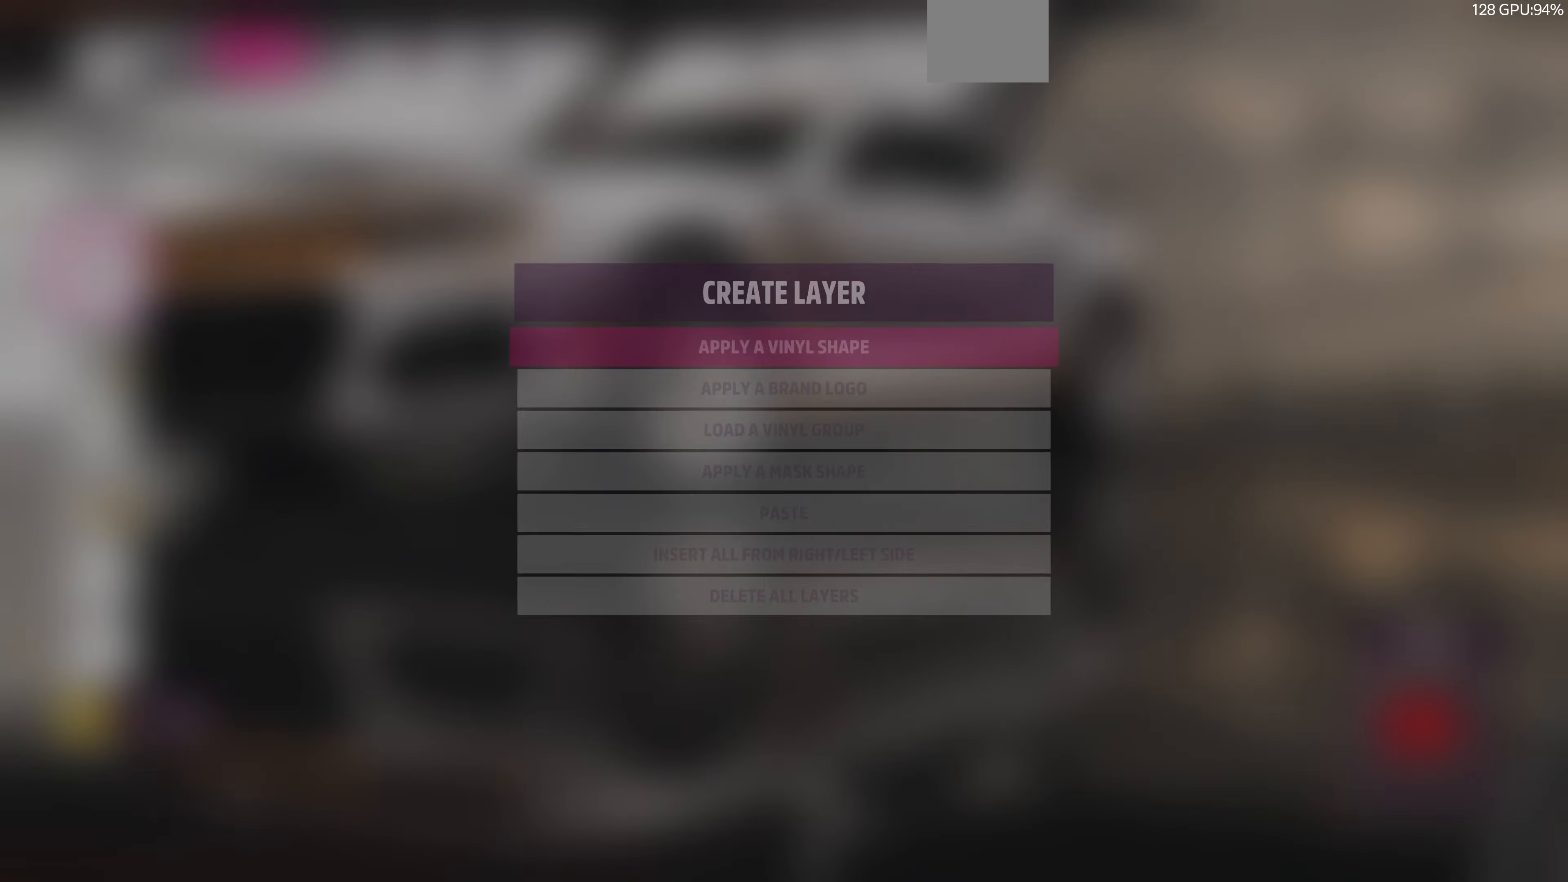
{"buttons": [], "left_stick": "center", "right_stick": "center", "events": [[34, "DPAD_DOWN", "up"], [134, "DPAD_DOWN", "down"], [267, "CROSS", "down"], [267, "DPAD_DOWN", "up"], [434, "CROSS", "up"]]}
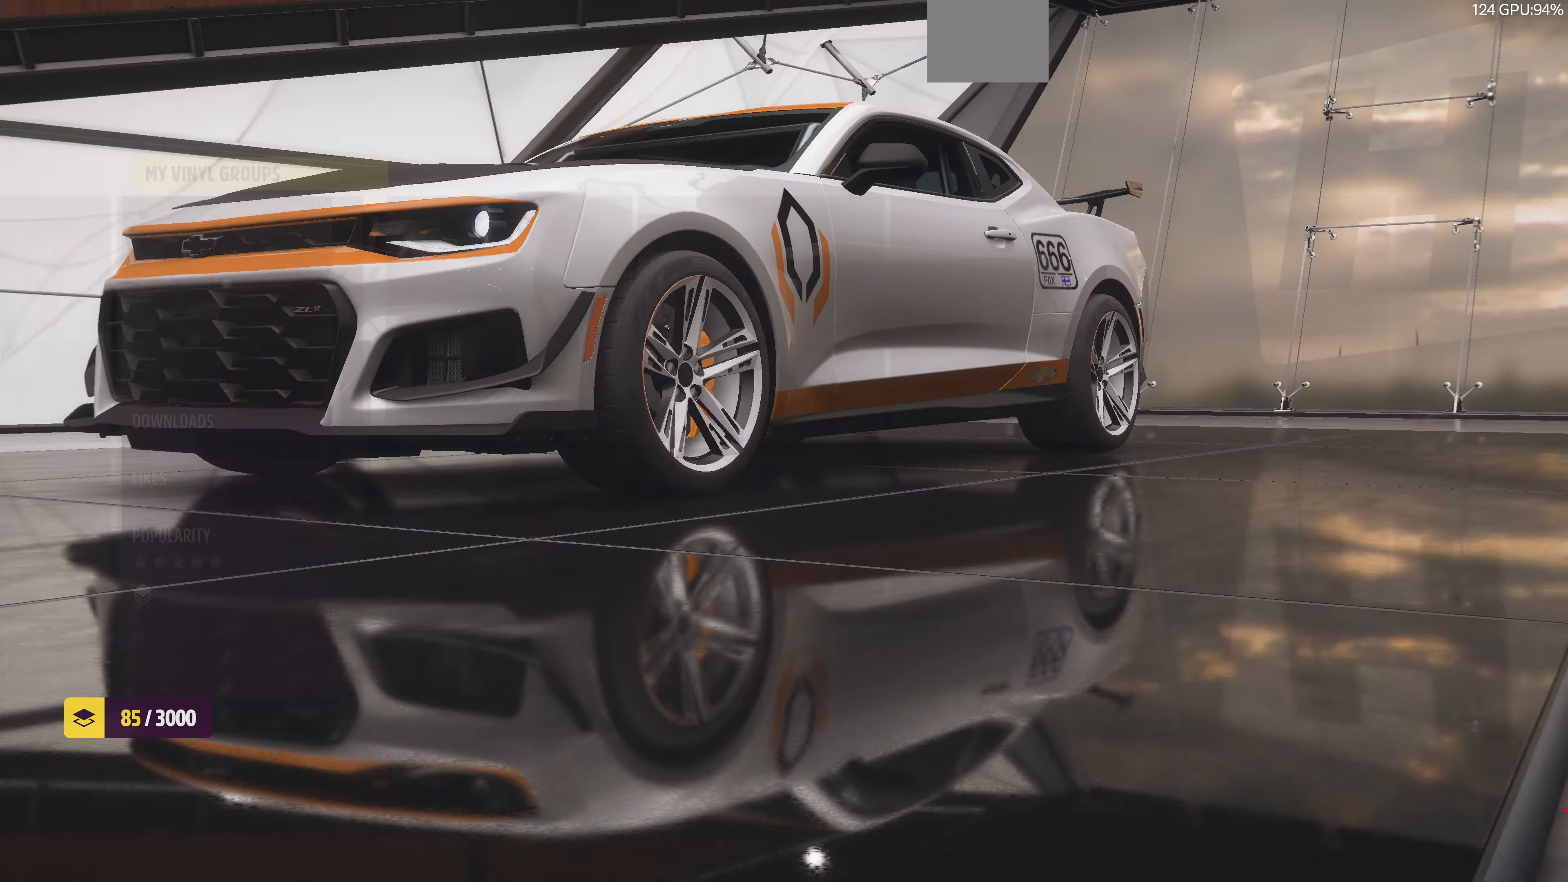
{"buttons": [], "left_stick": "center", "right_stick": "center", "events": []}
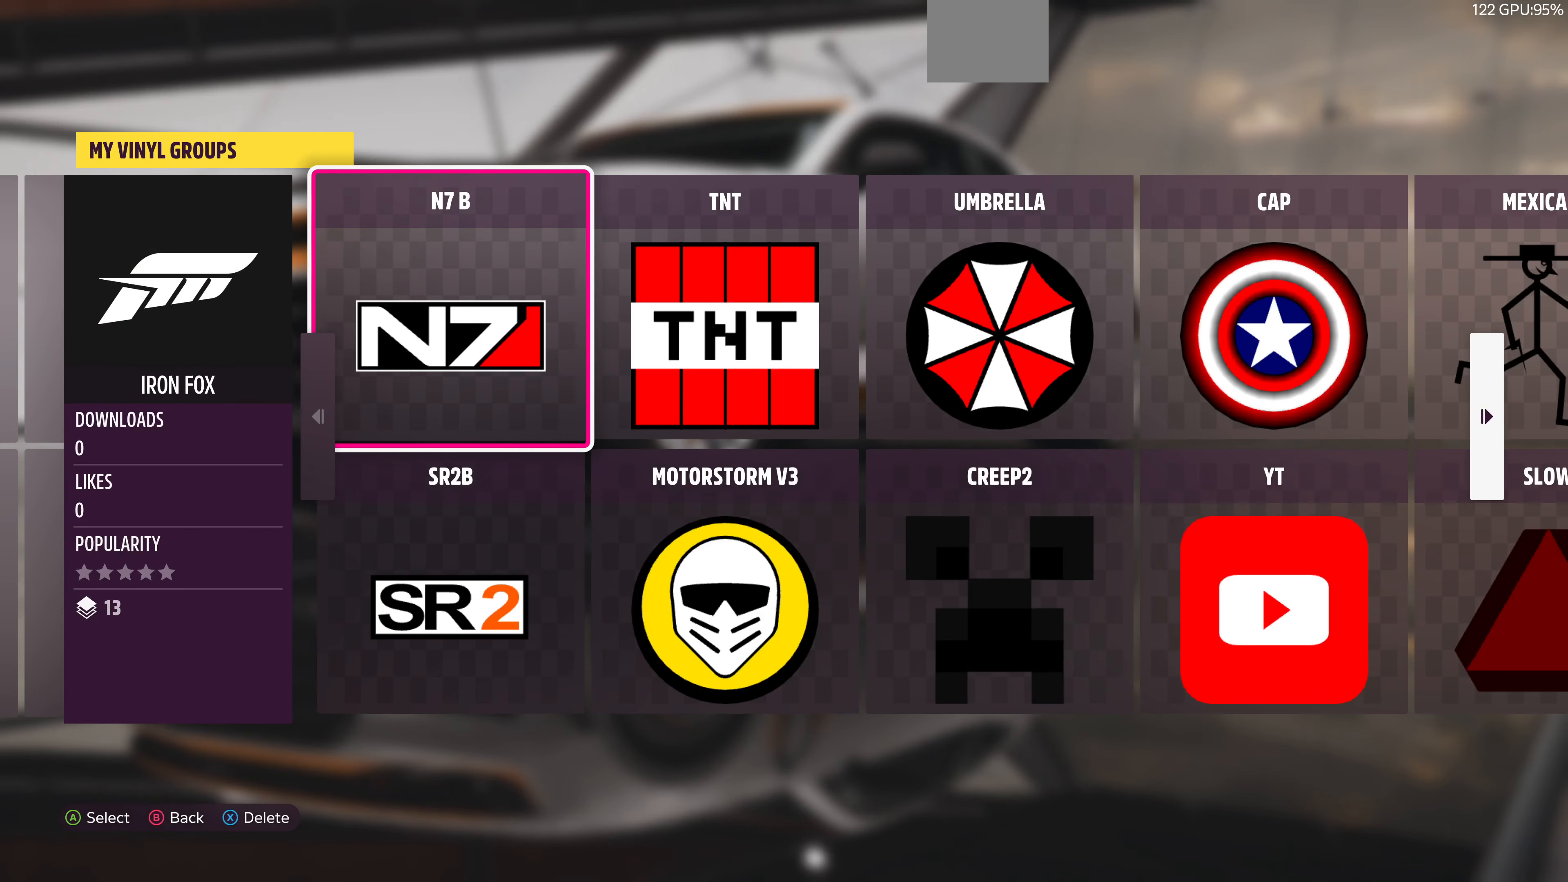
{"buttons": [], "left_stick": "center", "right_stick": "center", "events": []}
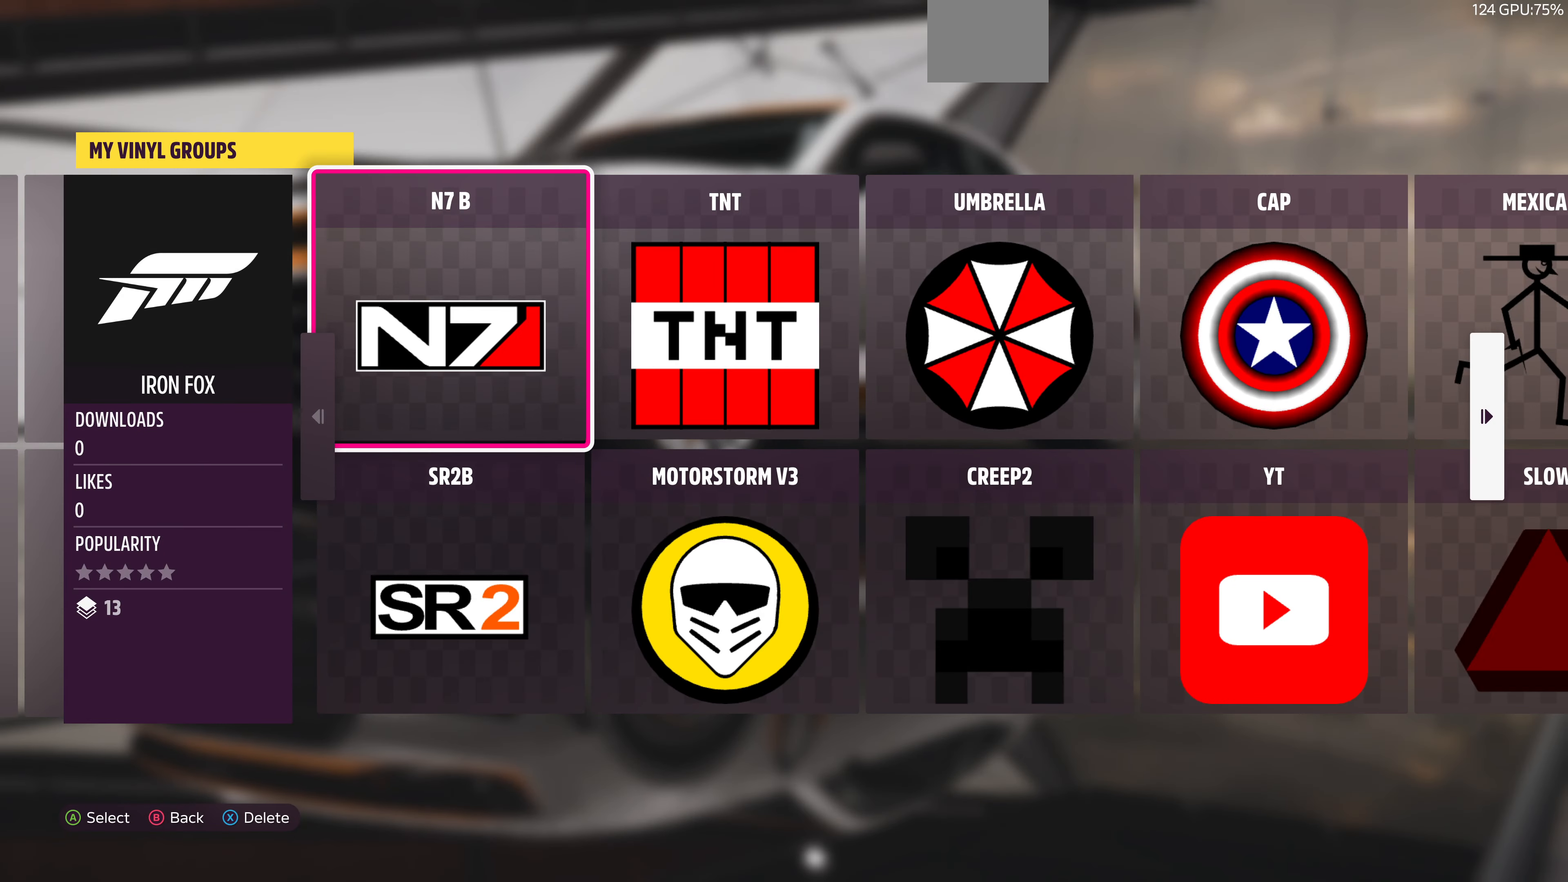
{"buttons": [], "left_stick": "center", "right_stick": "center", "events": [[200, "DPAD_DOWN", "down"], [334, "DPAD_DOWN", "up"], [400, "DPAD_RIGHT", "down"], [467, "DPAD_RIGHT", "up"]]}
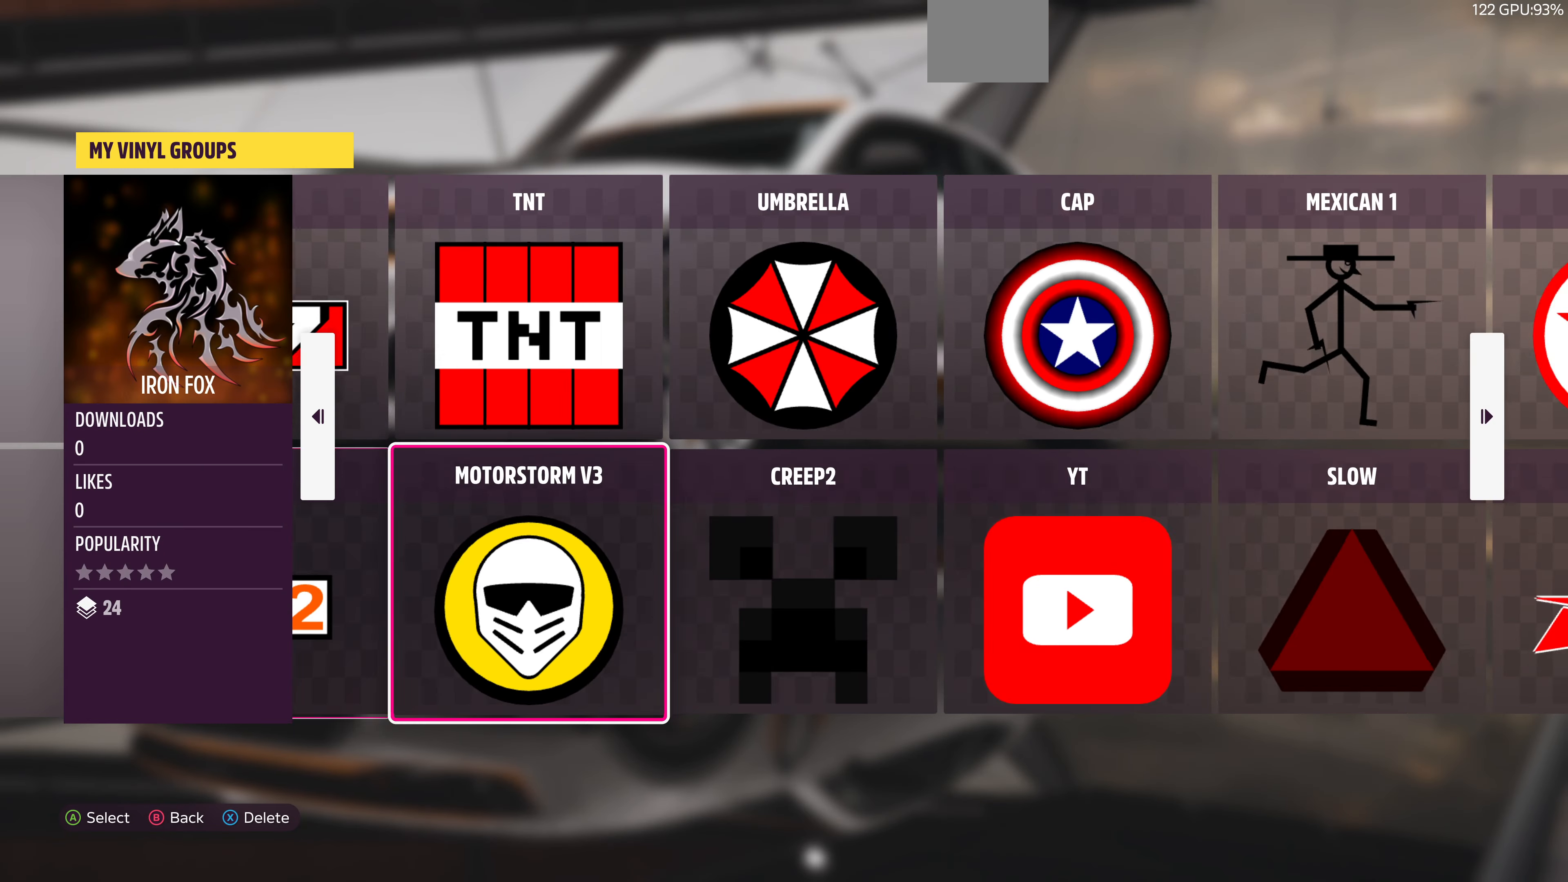
{"buttons": [], "left_stick": "center", "right_stick": "center", "events": [[67, "DPAD_RIGHT", "down"], [200, "CROSS", "down"], [200, "DPAD_RIGHT", "up"], [367, "CROSS", "up"]]}
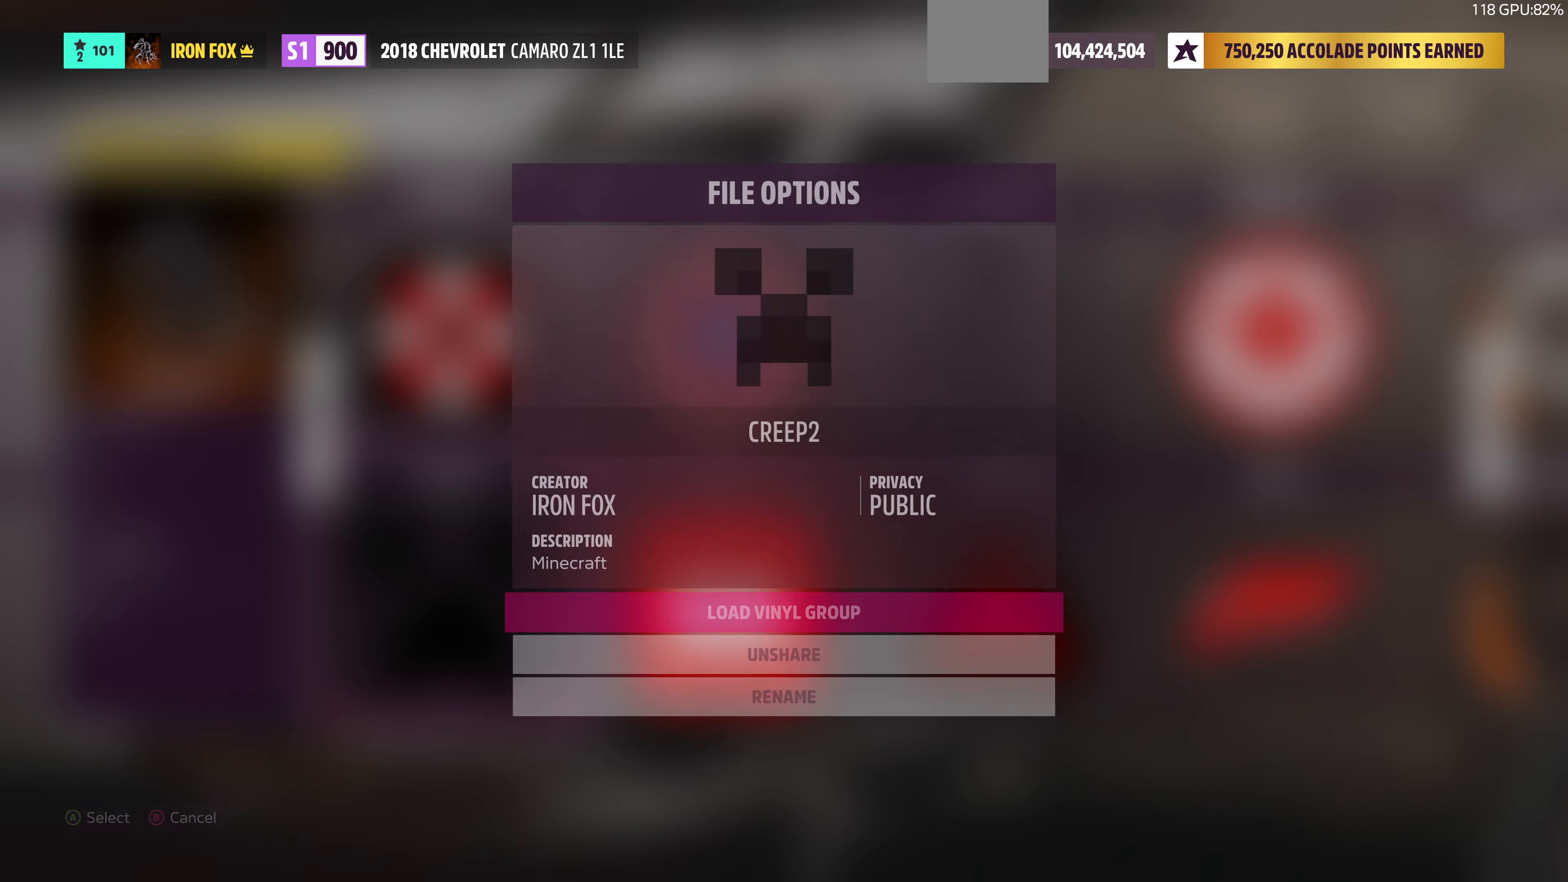
{"buttons": [], "left_stick": "center", "right_stick": "right", "events": [[134, "CROSS", "down"], [267, "CROSS", "up"], [434, "right_stick", "right"]]}
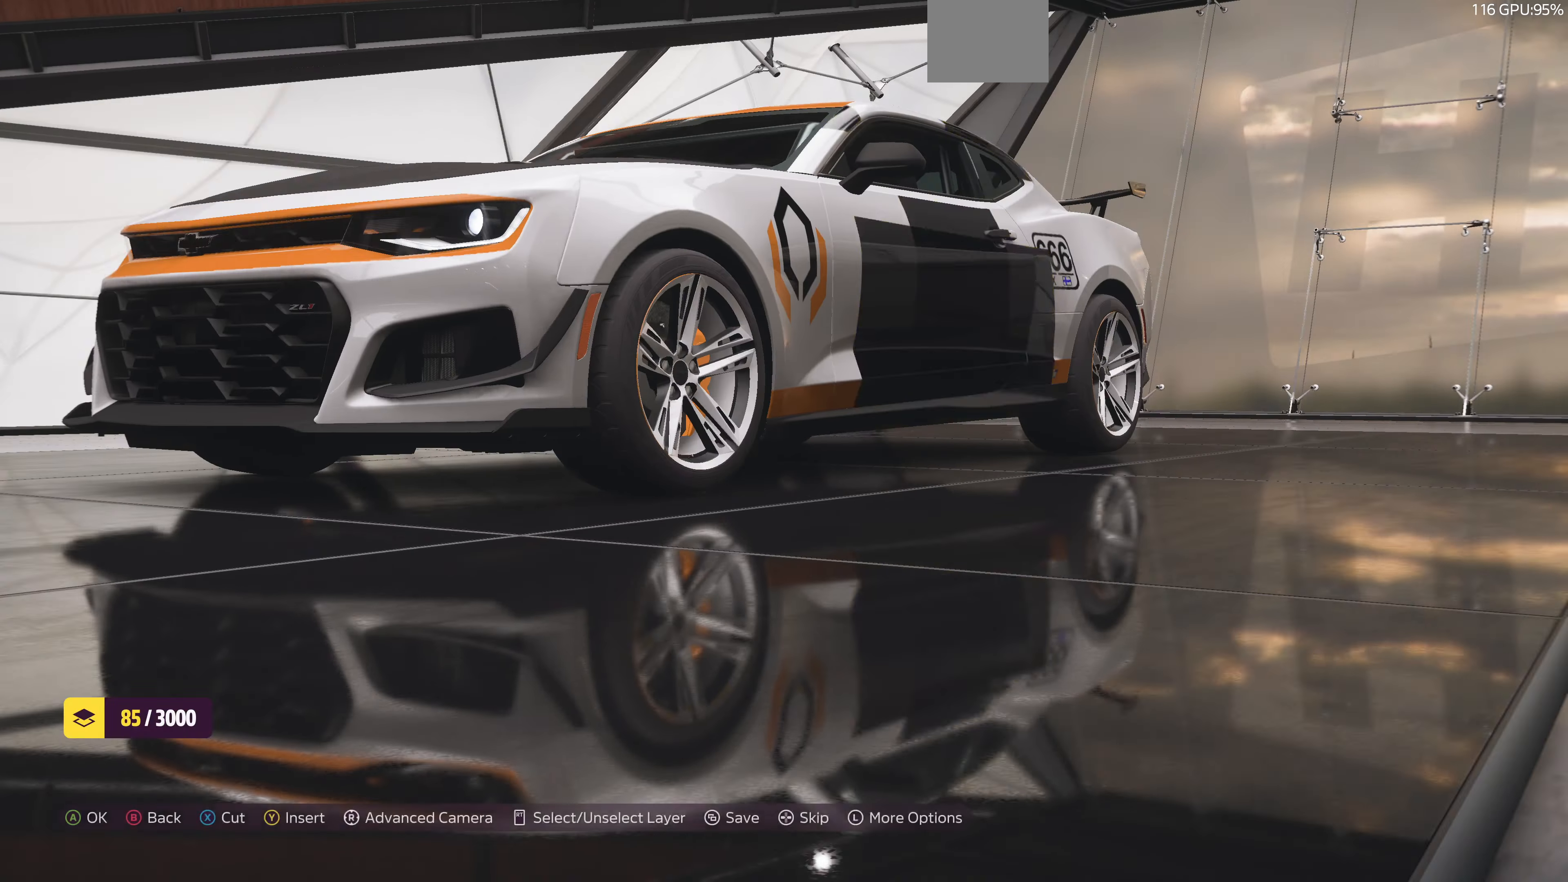
{"buttons": [], "left_stick": "center", "right_stick": "right", "events": []}
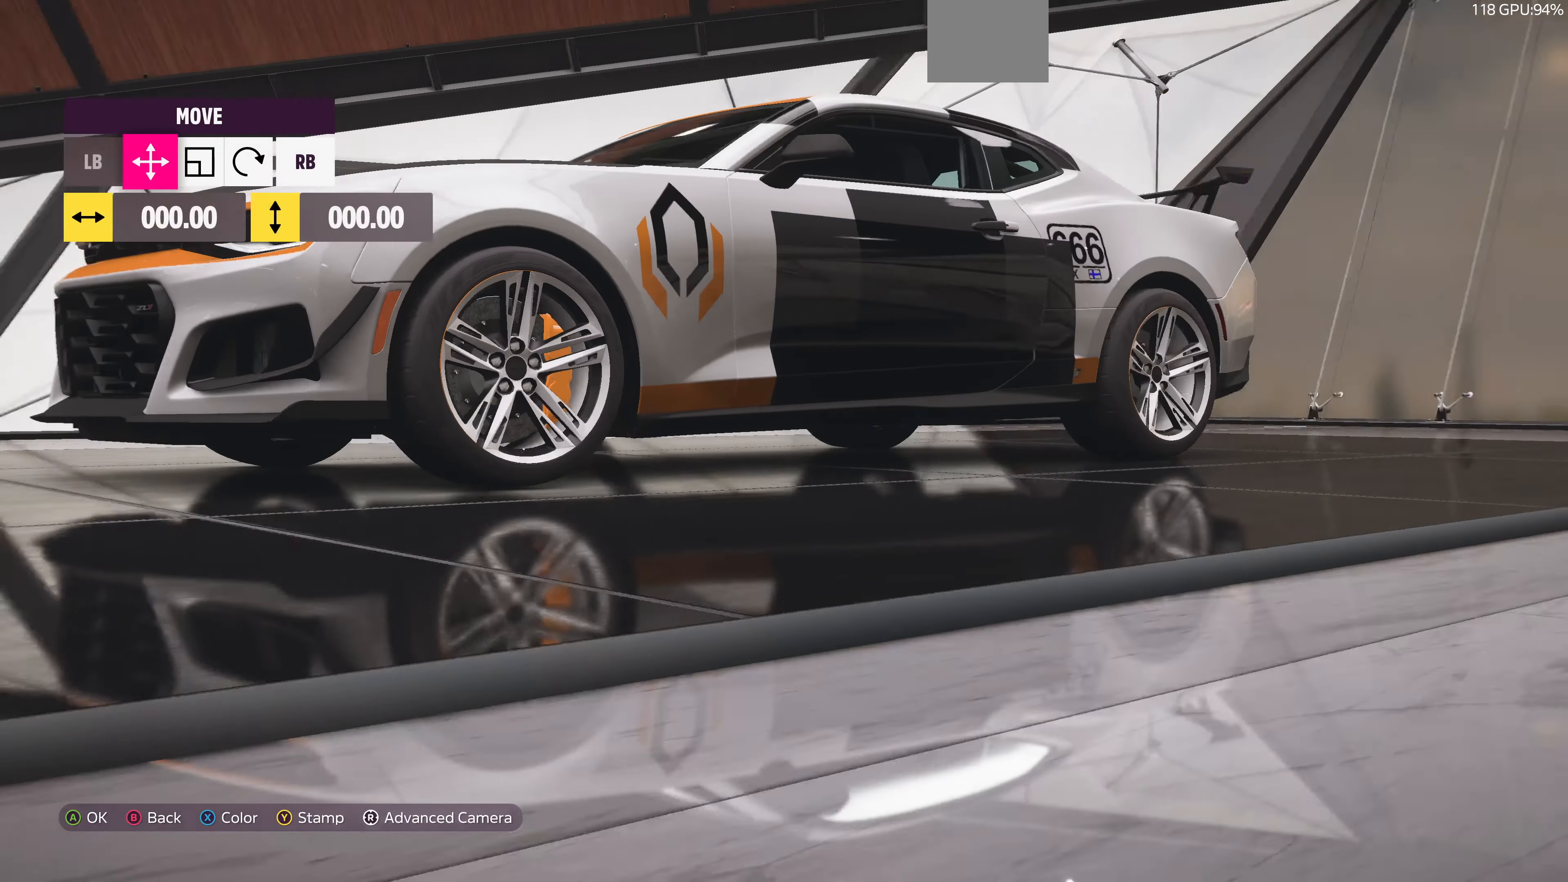
{"buttons": [], "left_stick": "center", "right_stick": "center", "events": [[100, "R1", "down"], [100, "right_stick", "up-right"], [267, "R1", "up"], [267, "left_stick", "left"], [300, "right_stick", "center"], [500, "left_stick", "center"]]}
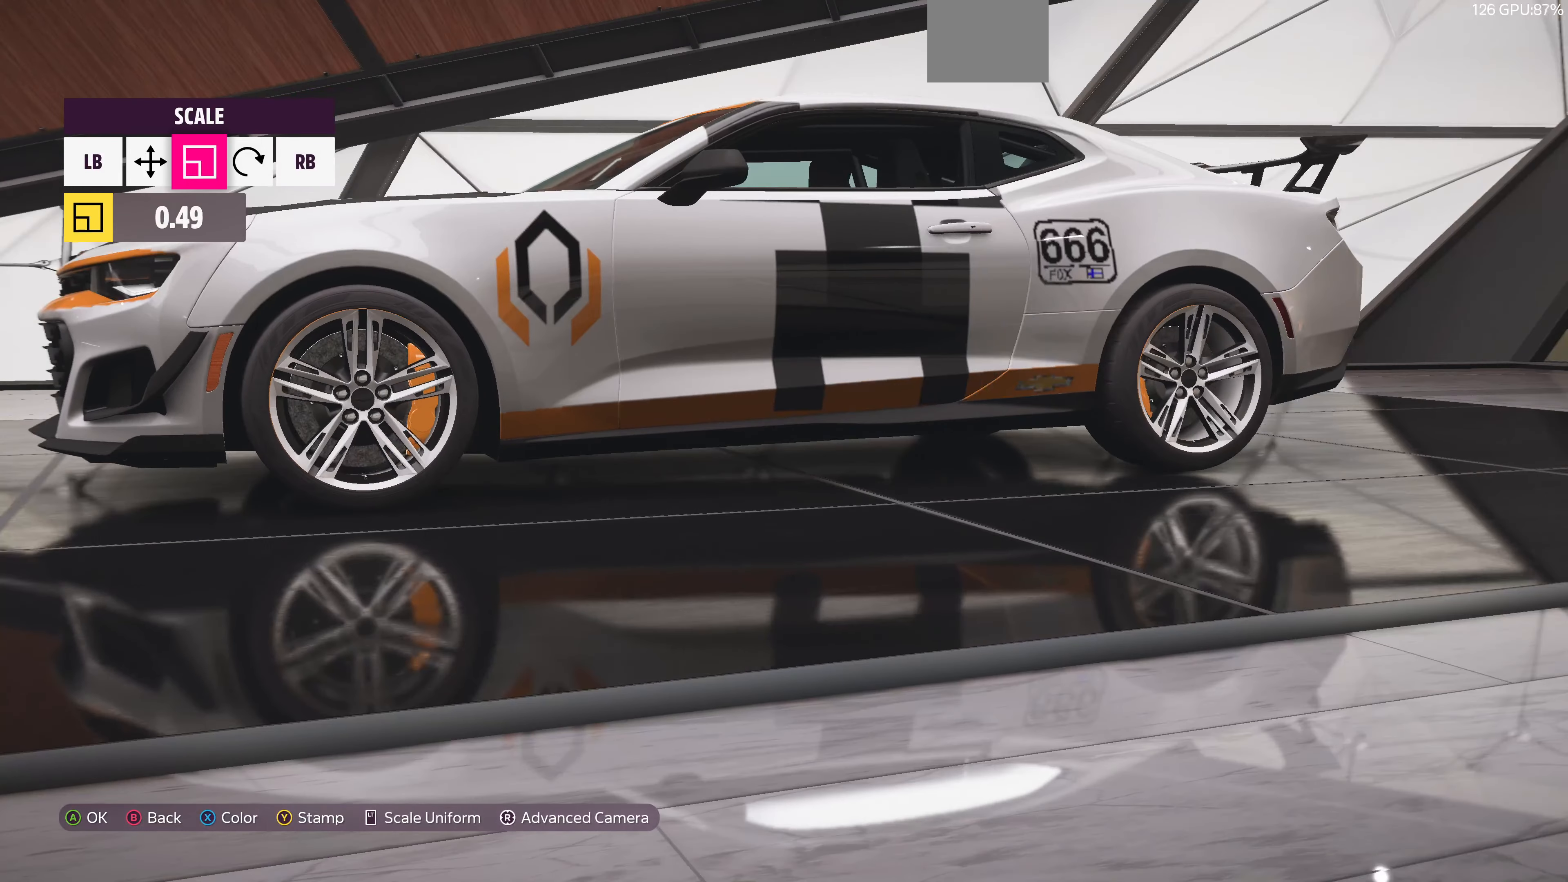
{"buttons": ["L1"], "left_stick": "center", "right_stick": "center", "events": [[167, "left_stick", "left"], [234, "left_stick", "center"], [434, "L1", "down"]]}
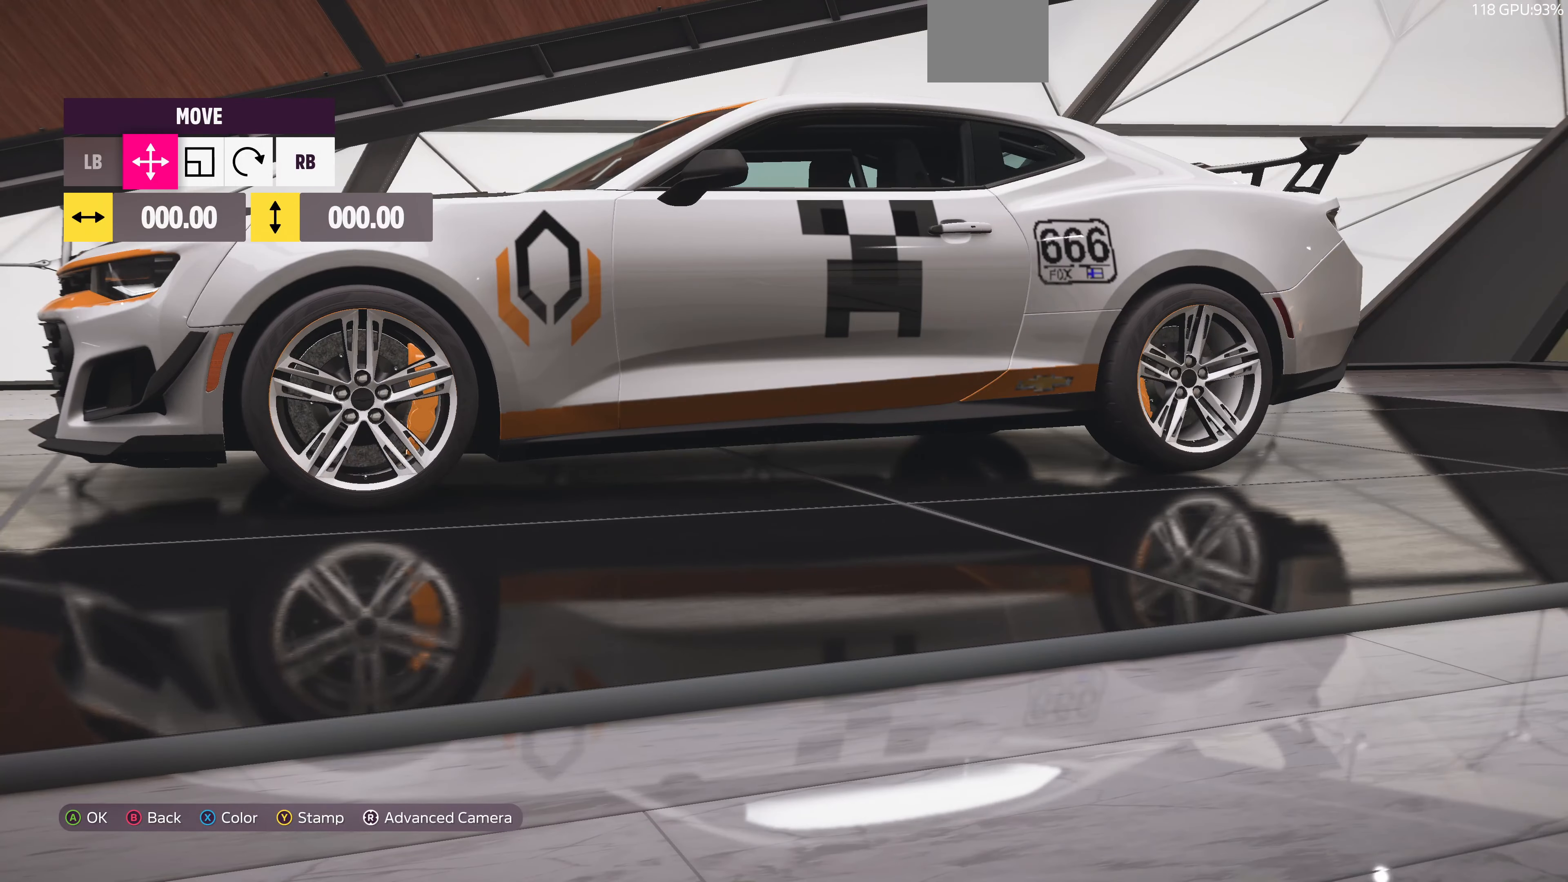
{"buttons": [], "left_stick": "up-left", "right_stick": "center", "events": [[67, "L1", "up"], [67, "left_stick", "down-left"], [200, "left_stick", "center"], [367, "left_stick", "up-left"]]}
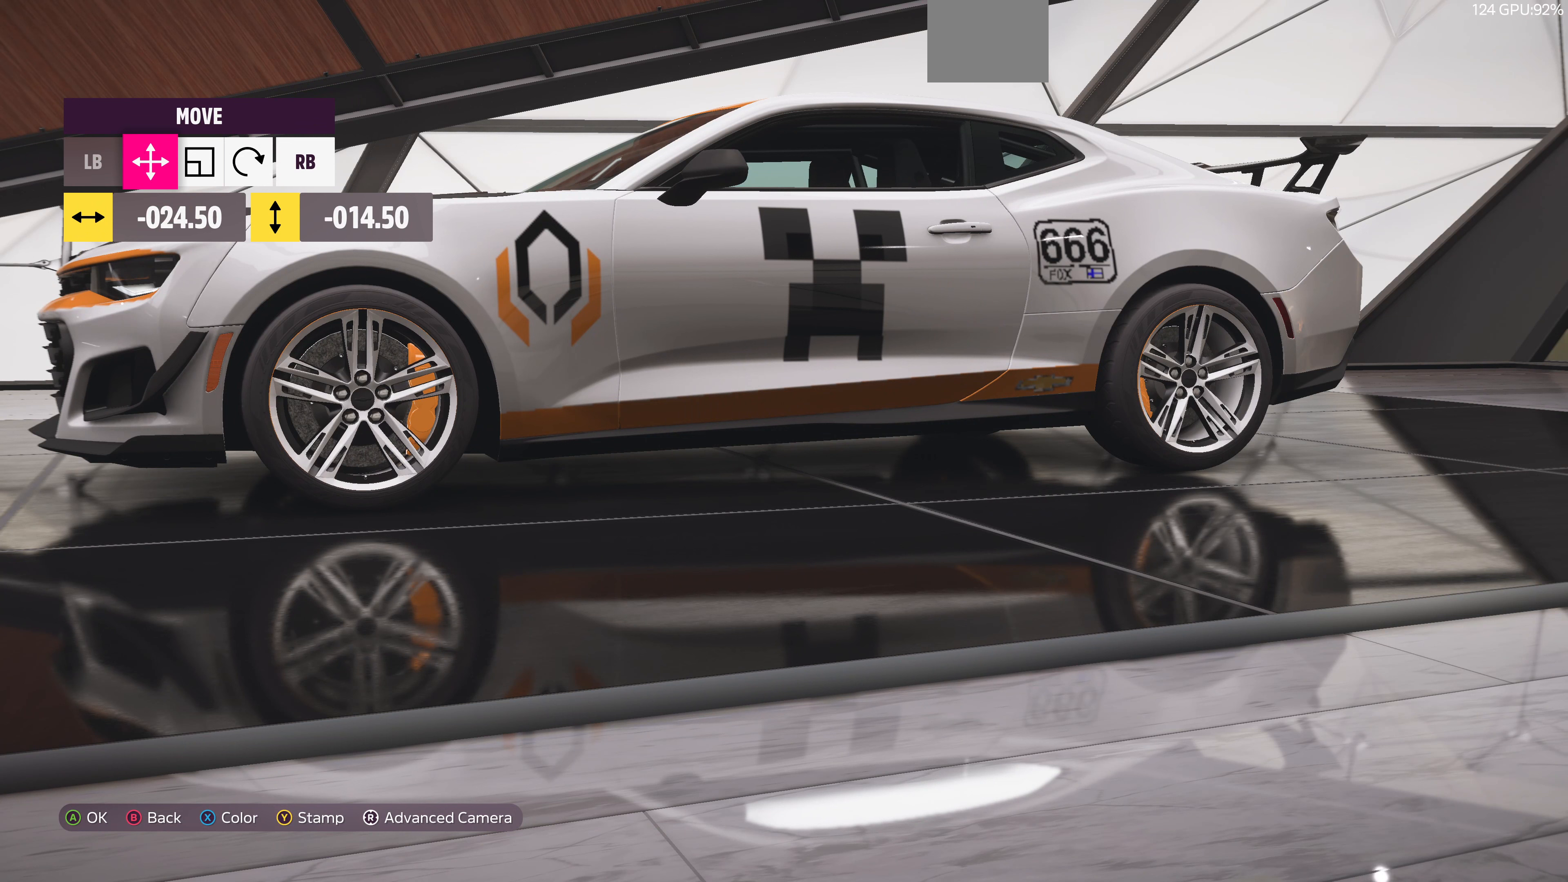
{"buttons": [], "left_stick": "center", "right_stick": "center", "events": [[67, "left_stick", "center"], [200, "R1", "down"], [333, "R1", "up"], [333, "left_stick", "right"], [433, "left_stick", "center"]]}
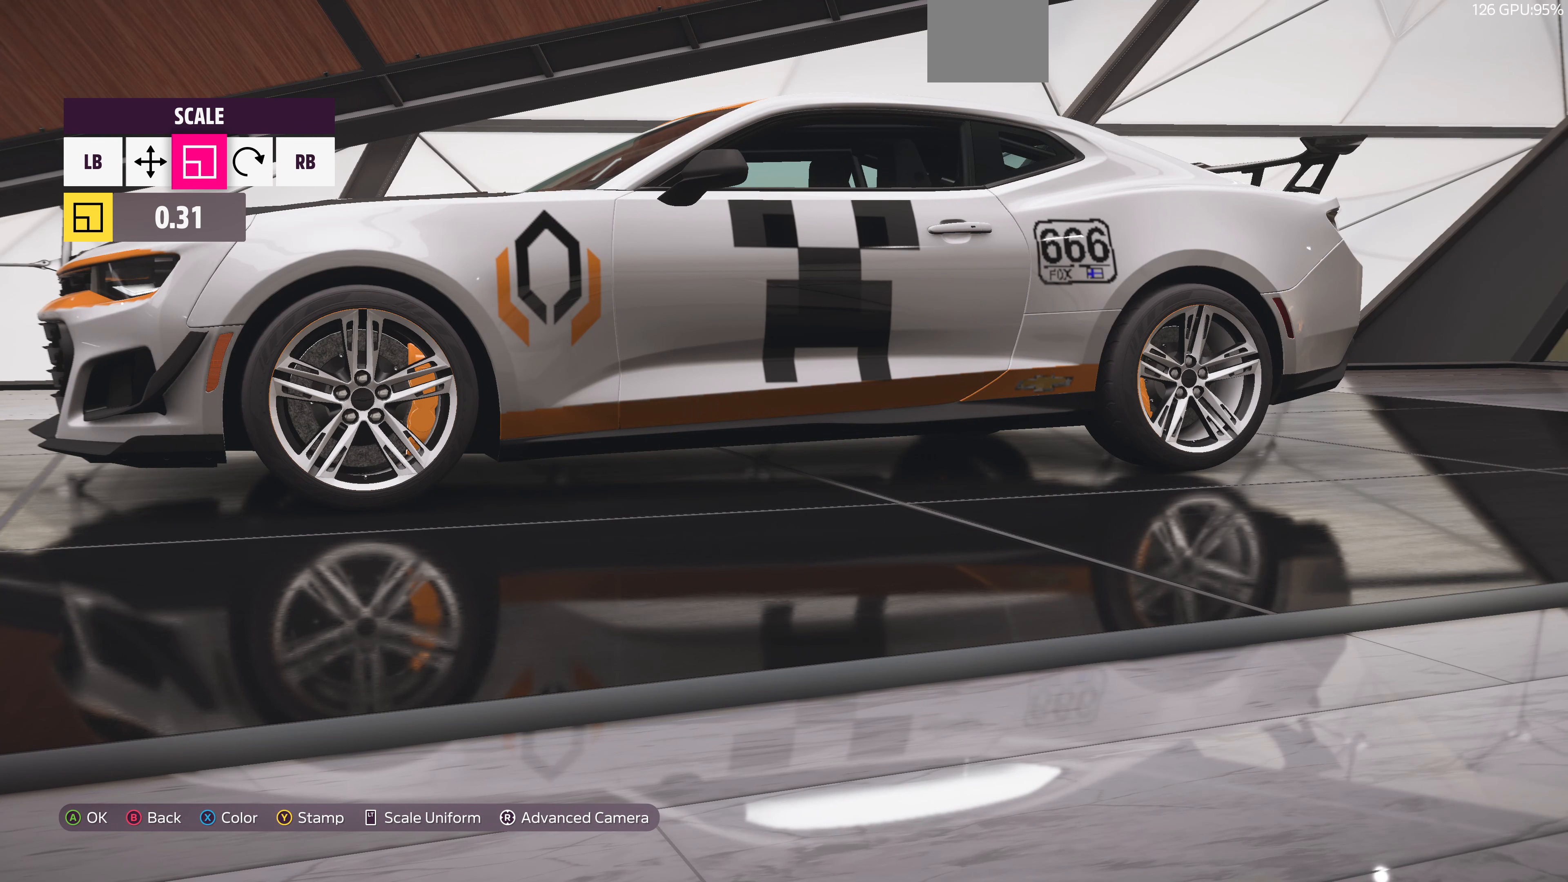
{"buttons": [], "left_stick": "center", "right_stick": "center", "events": [[300, "L1", "down"], [400, "L1", "up"], [400, "left_stick", "down"], [500, "left_stick", "center"]]}
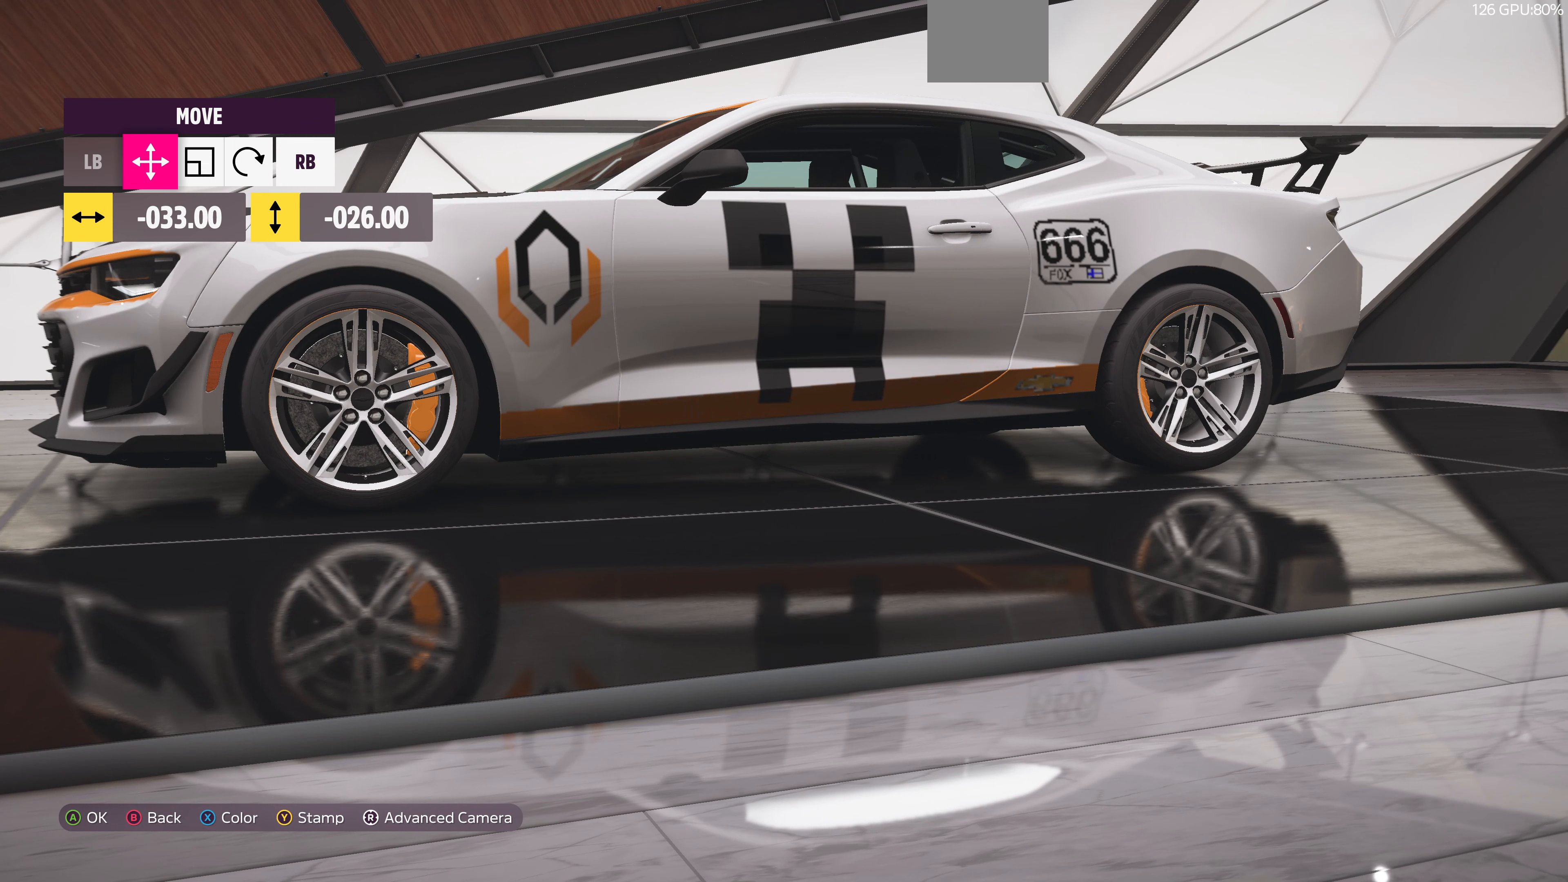
{"buttons": ["R1"], "left_stick": "center", "right_stick": "center", "events": [[500, "R1", "down"]]}
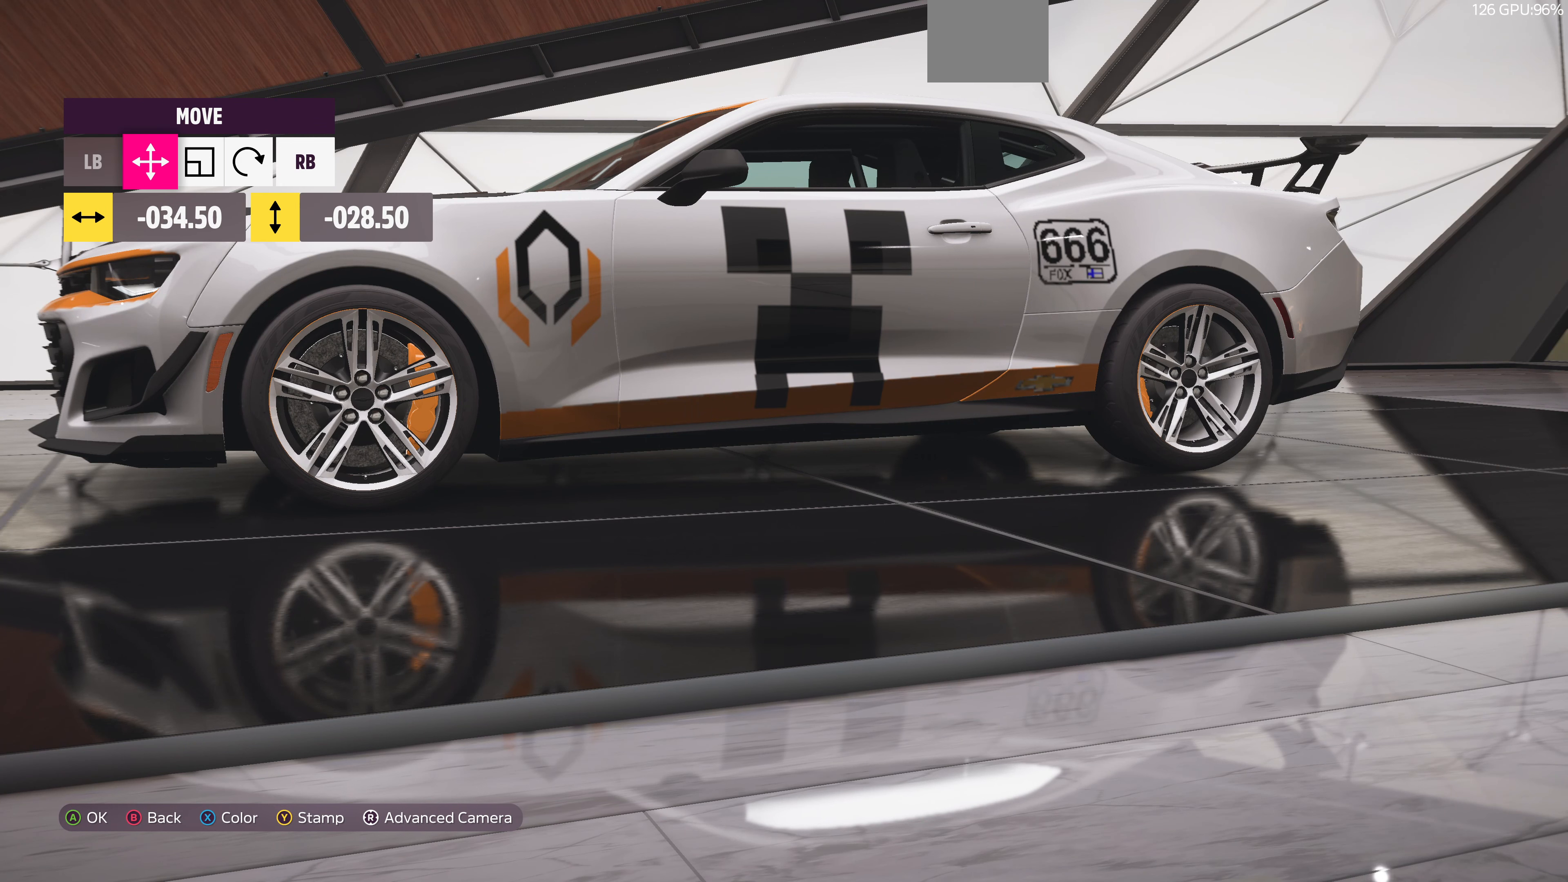
{"buttons": [], "left_stick": "center", "right_stick": "center", "events": [[167, "R1", "up"], [233, "R1", "down"], [367, "R1", "up"]]}
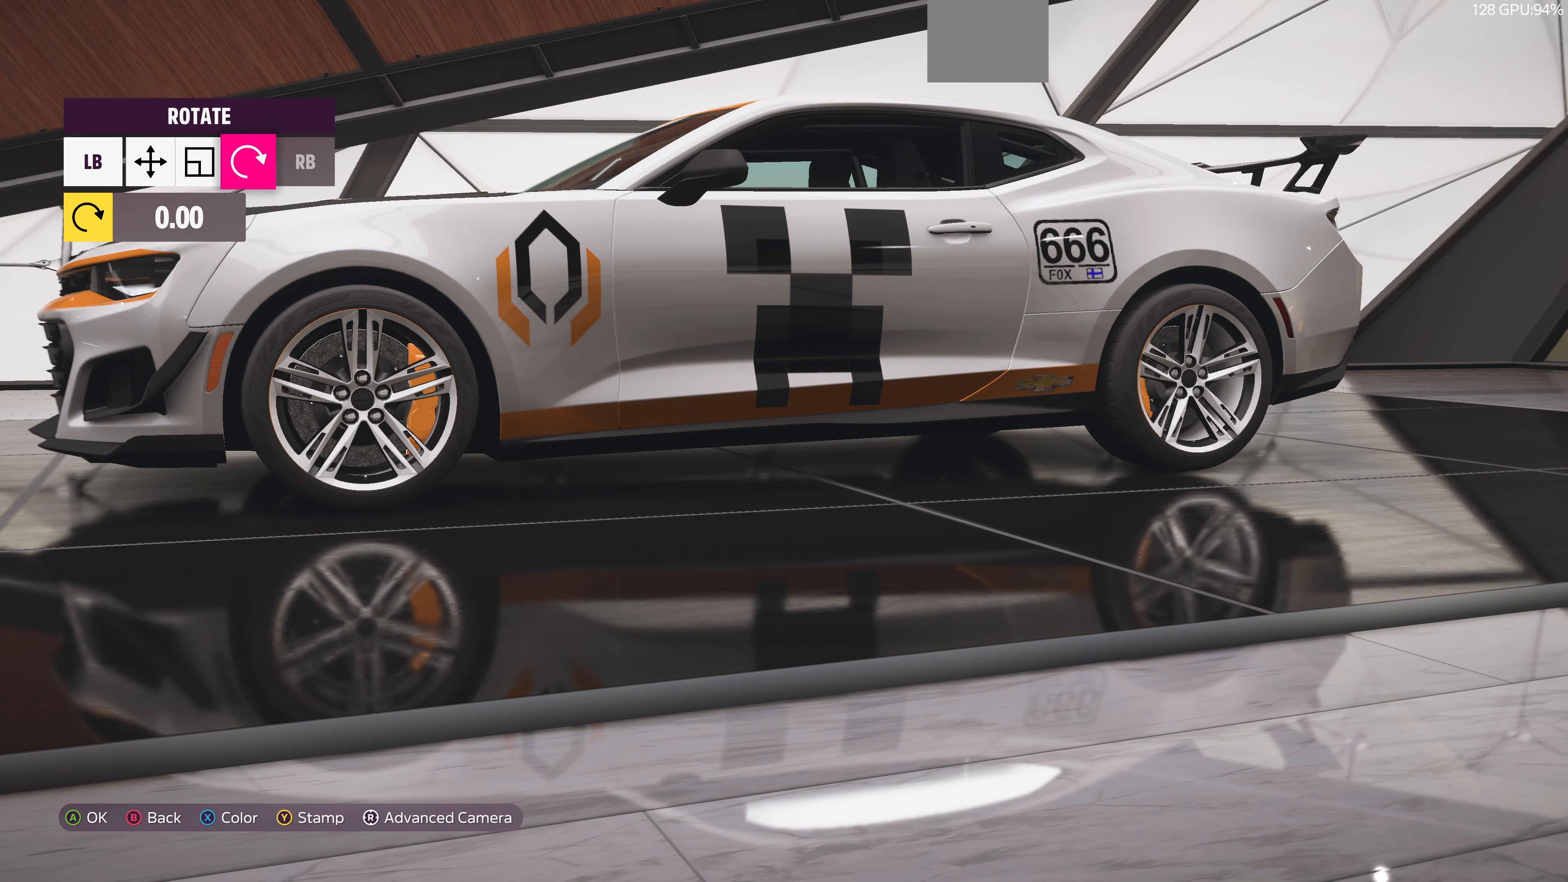
{"buttons": [], "left_stick": "center", "right_stick": "center", "events": []}
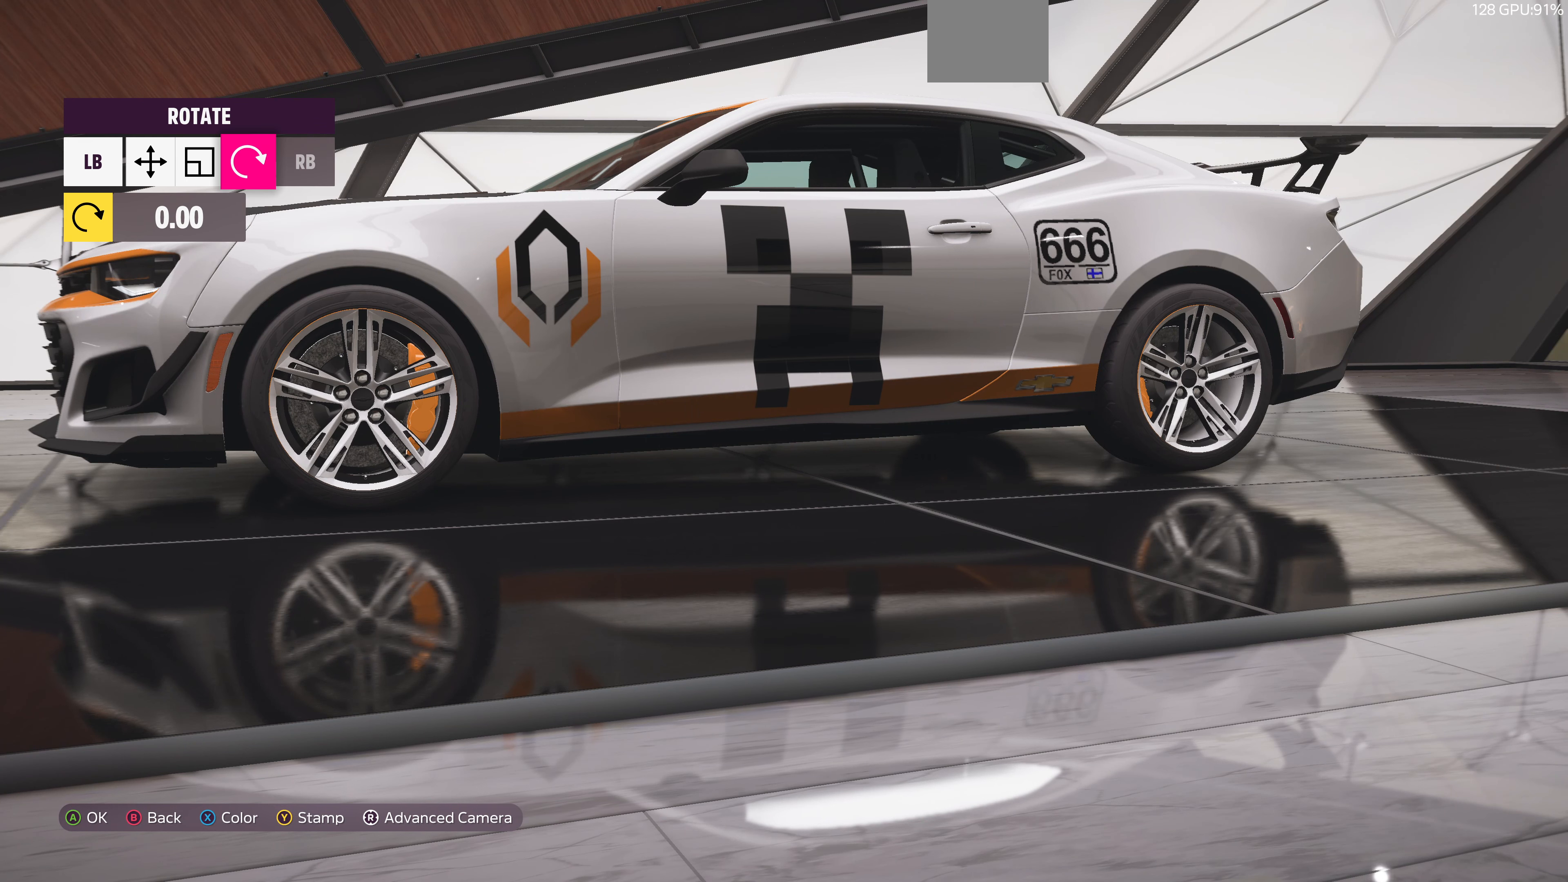
{"buttons": [], "left_stick": "left", "right_stick": "center", "events": [[500, "left_stick", "left"]]}
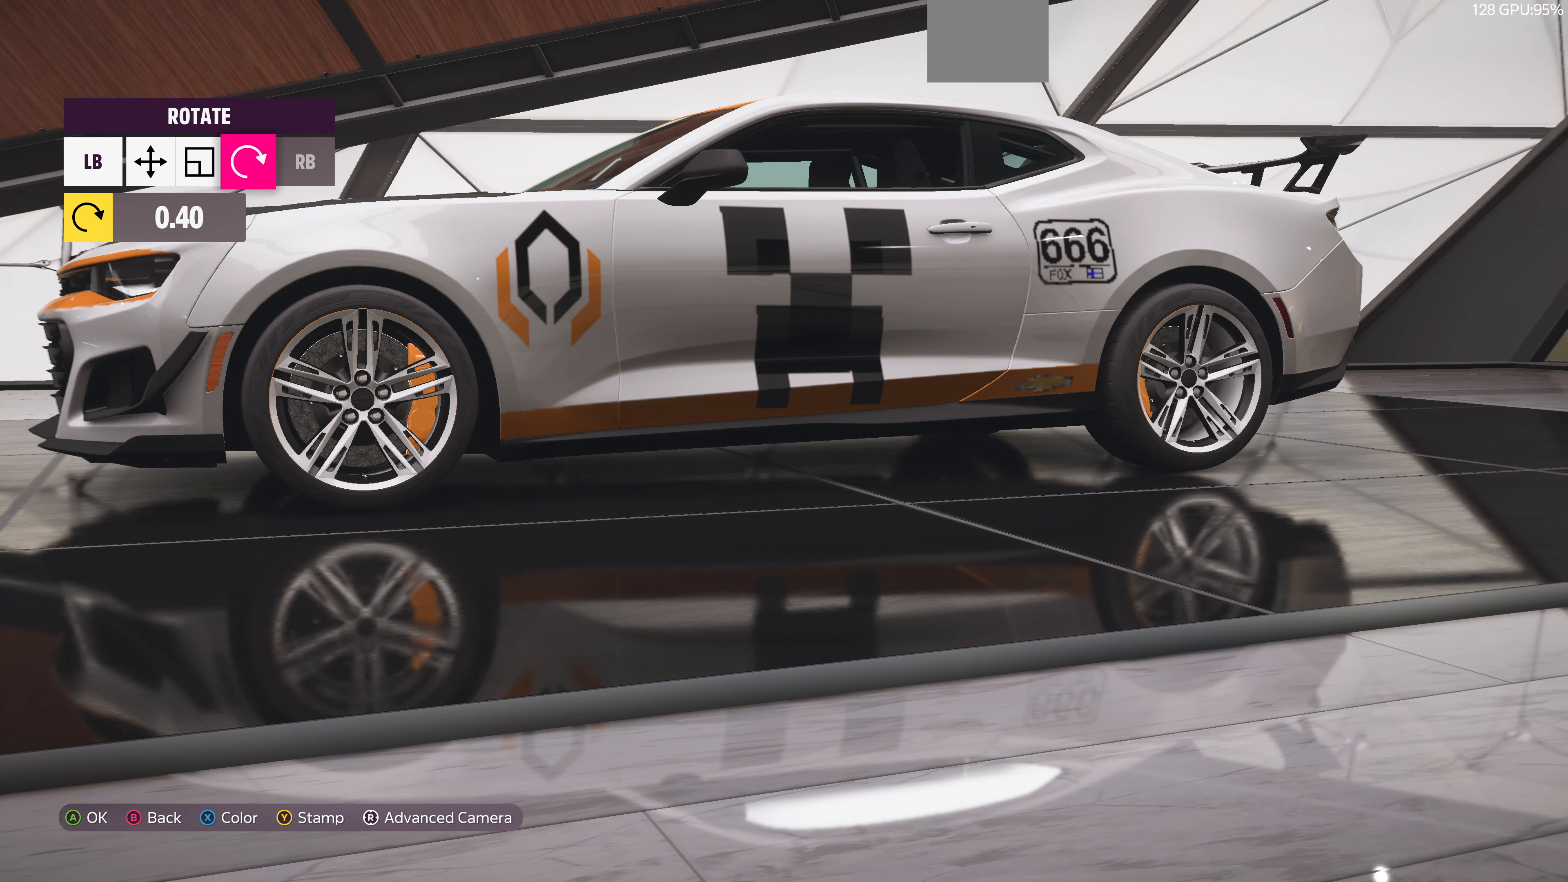
{"buttons": [], "left_stick": "center", "right_stick": "center", "events": [[67, "left_stick", "center"]]}
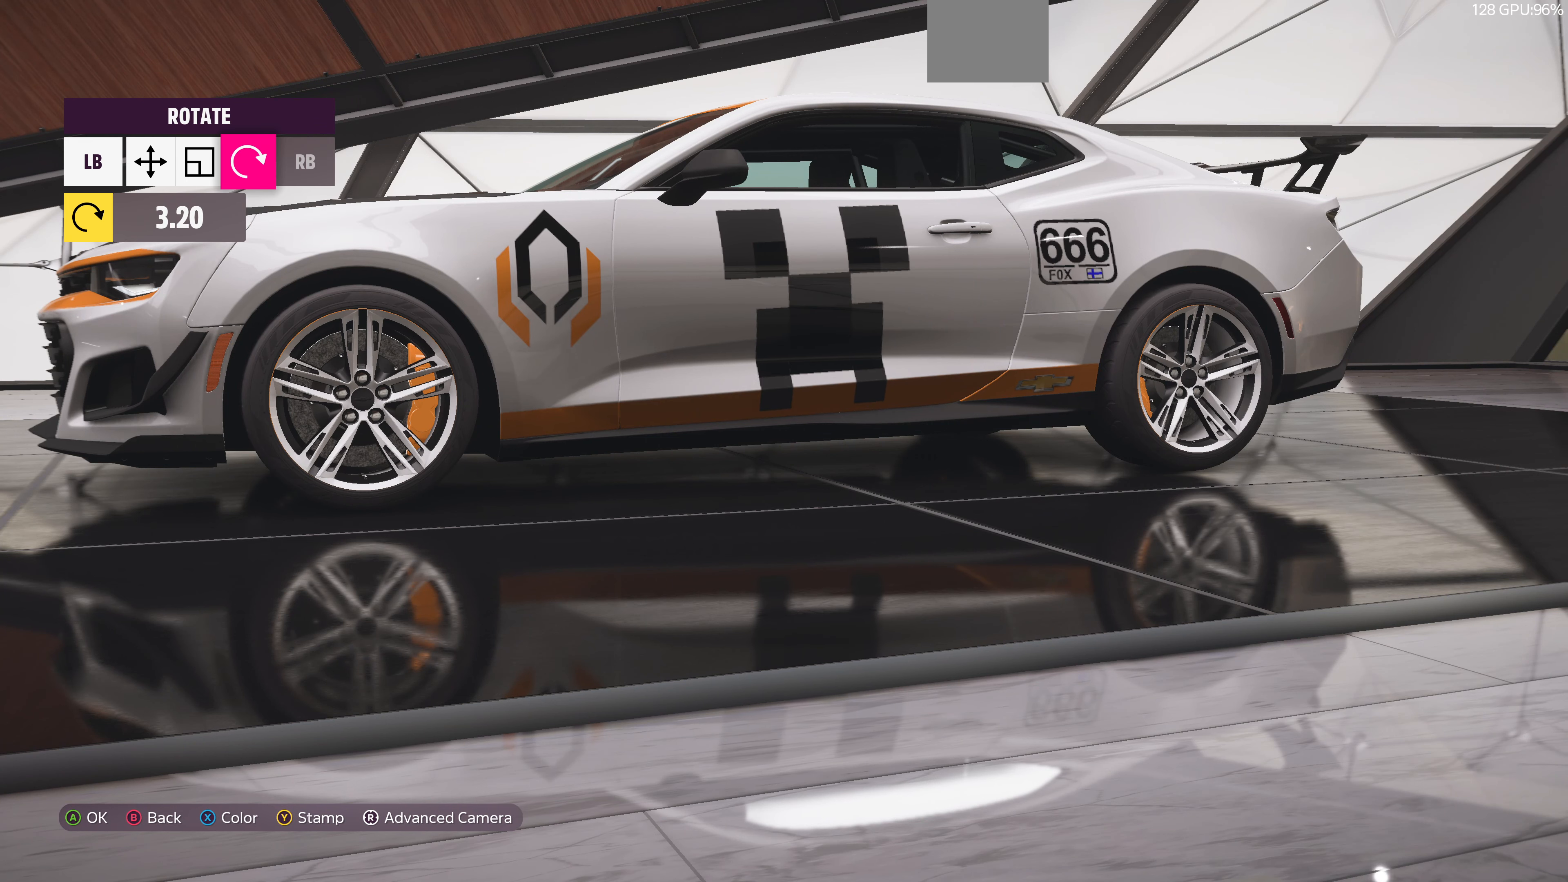
{"buttons": [], "left_stick": "center", "right_stick": "center", "events": [[200, "left_stick", "left"], [467, "left_stick", "center"]]}